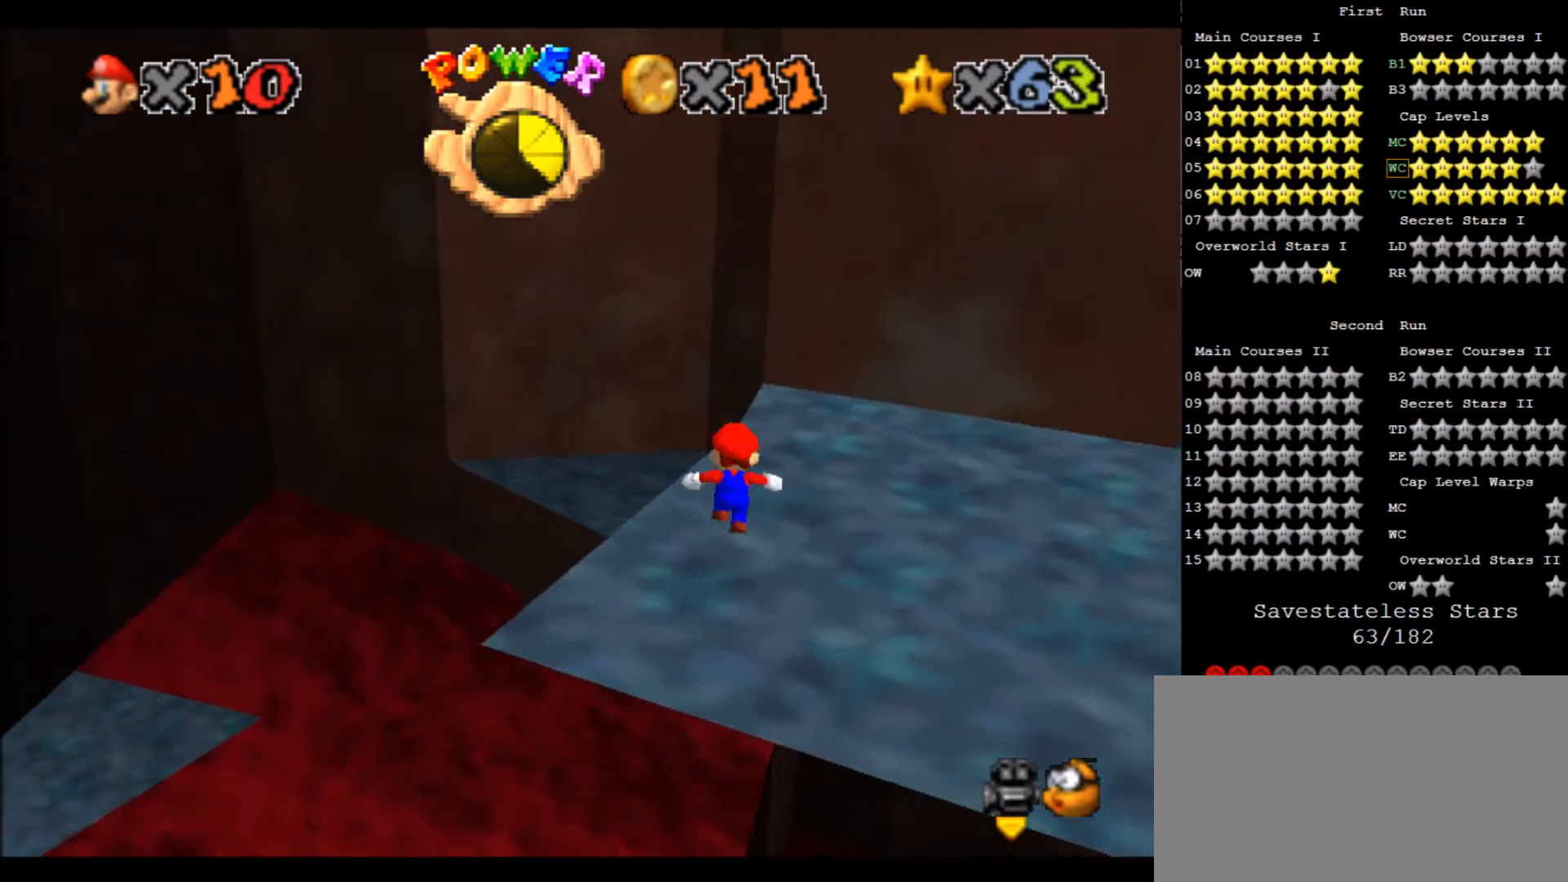
Gameplay with keyboard; each line is a JSON object with the keys held at the frame after it. "events" lists presses ("down") and releases ("up") of "a", "c", "d", "down", "f", "left", "return", "right", "s", "up", "w", "x" and "z" between this image and that frame as [ms after this image, input, new state], when the widget could be followed in between. No other keys are recorded. Mouse input is not recorded.
{"keys": ["up", "x", "z"], "events": [[34, "z", "down"], [134, "x", "down"], [334, "left", "down"], [501, "left", "up"]]}
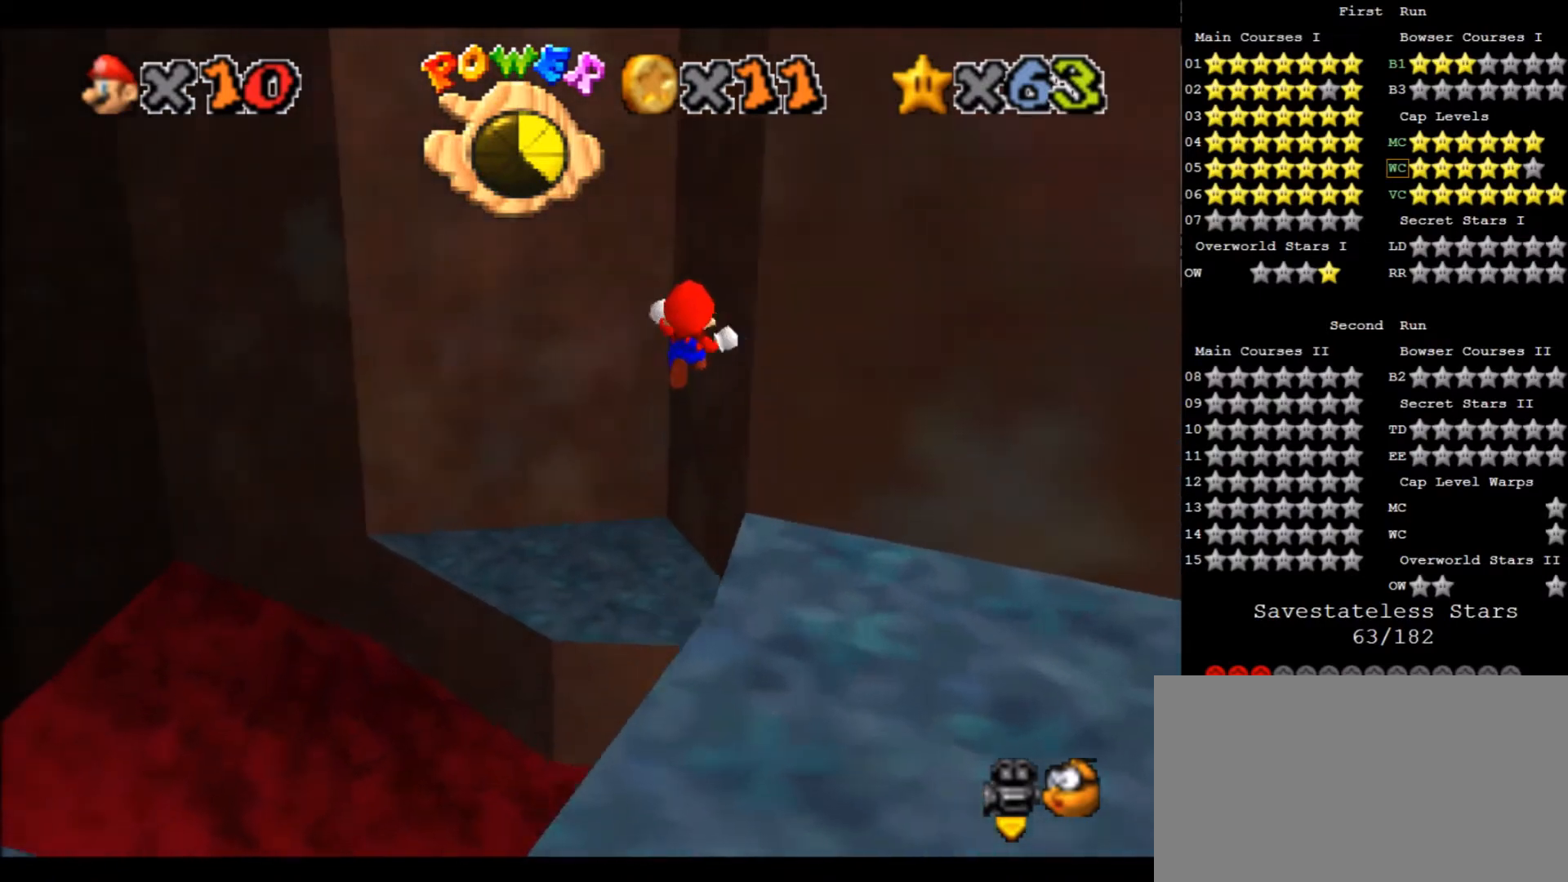
{"keys": [], "events": [[400, "up", "up"], [434, "x", "up"], [434, "z", "up"]]}
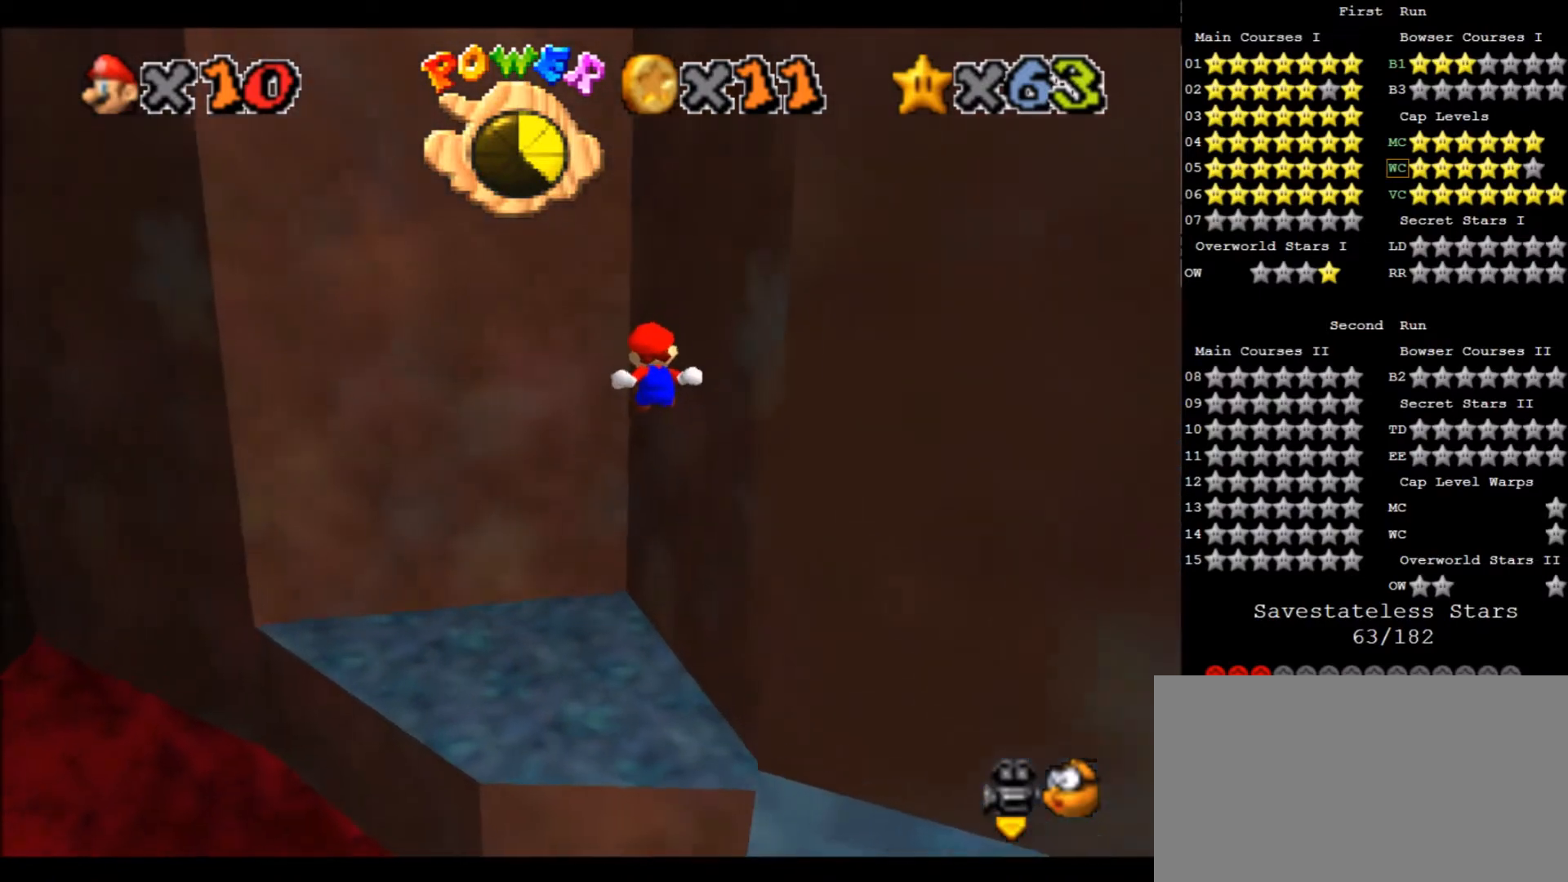
{"keys": ["d"], "events": [[34, "left", "down"], [67, "down", "down"], [167, "d", "down"], [267, "d", "up"], [267, "down", "up"], [367, "d", "down"], [367, "left", "up"], [367, "right", "down"], [434, "d", "up"], [501, "d", "down"], [501, "right", "up"]]}
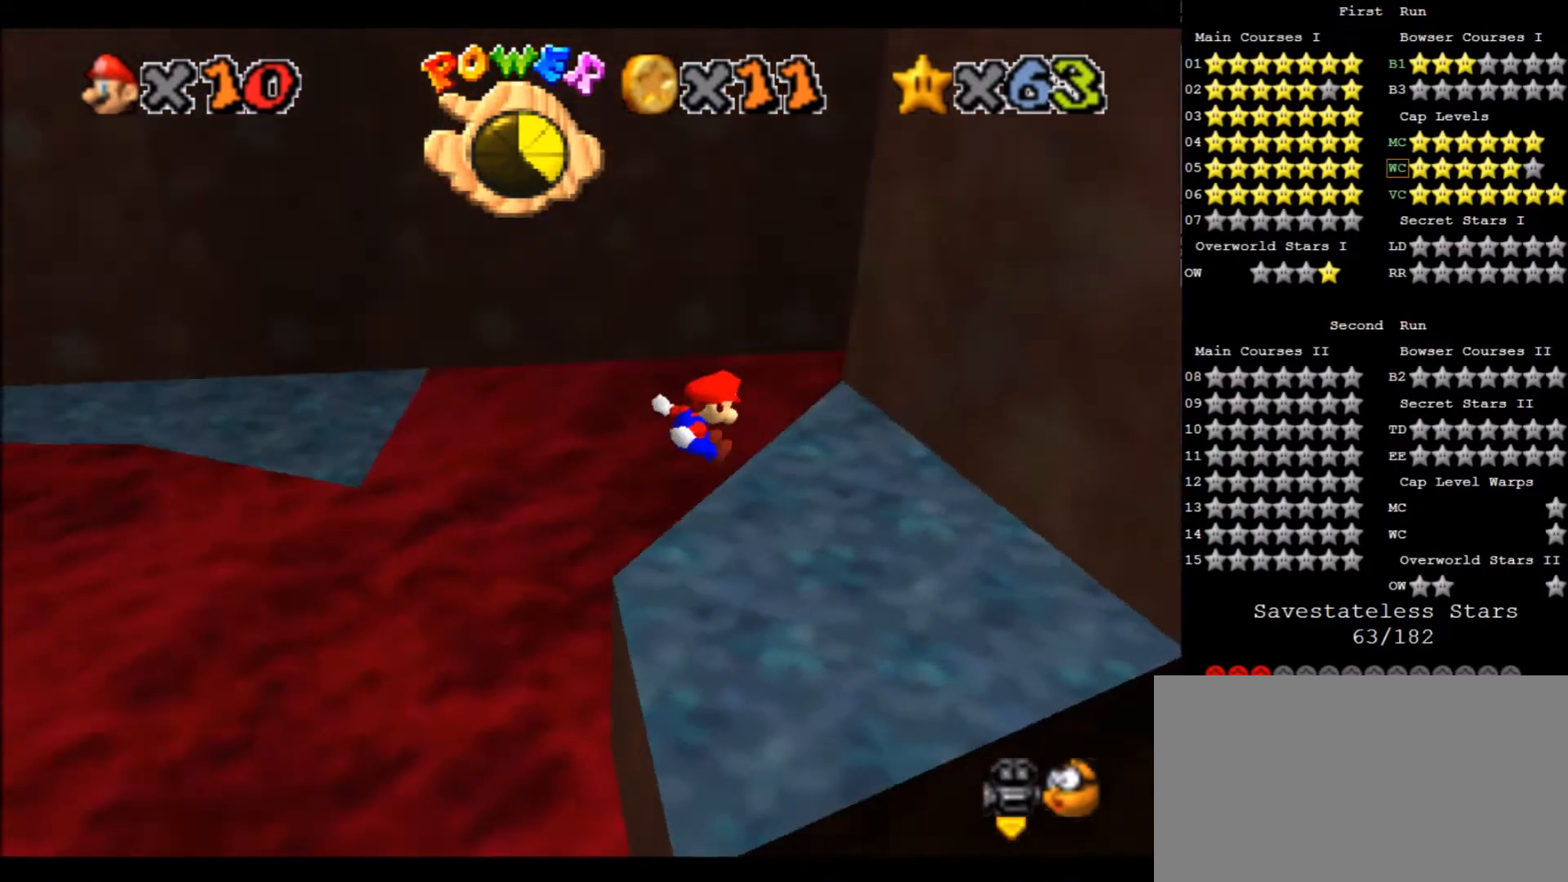
{"keys": ["right"], "events": [[100, "d", "up"], [367, "right", "down"]]}
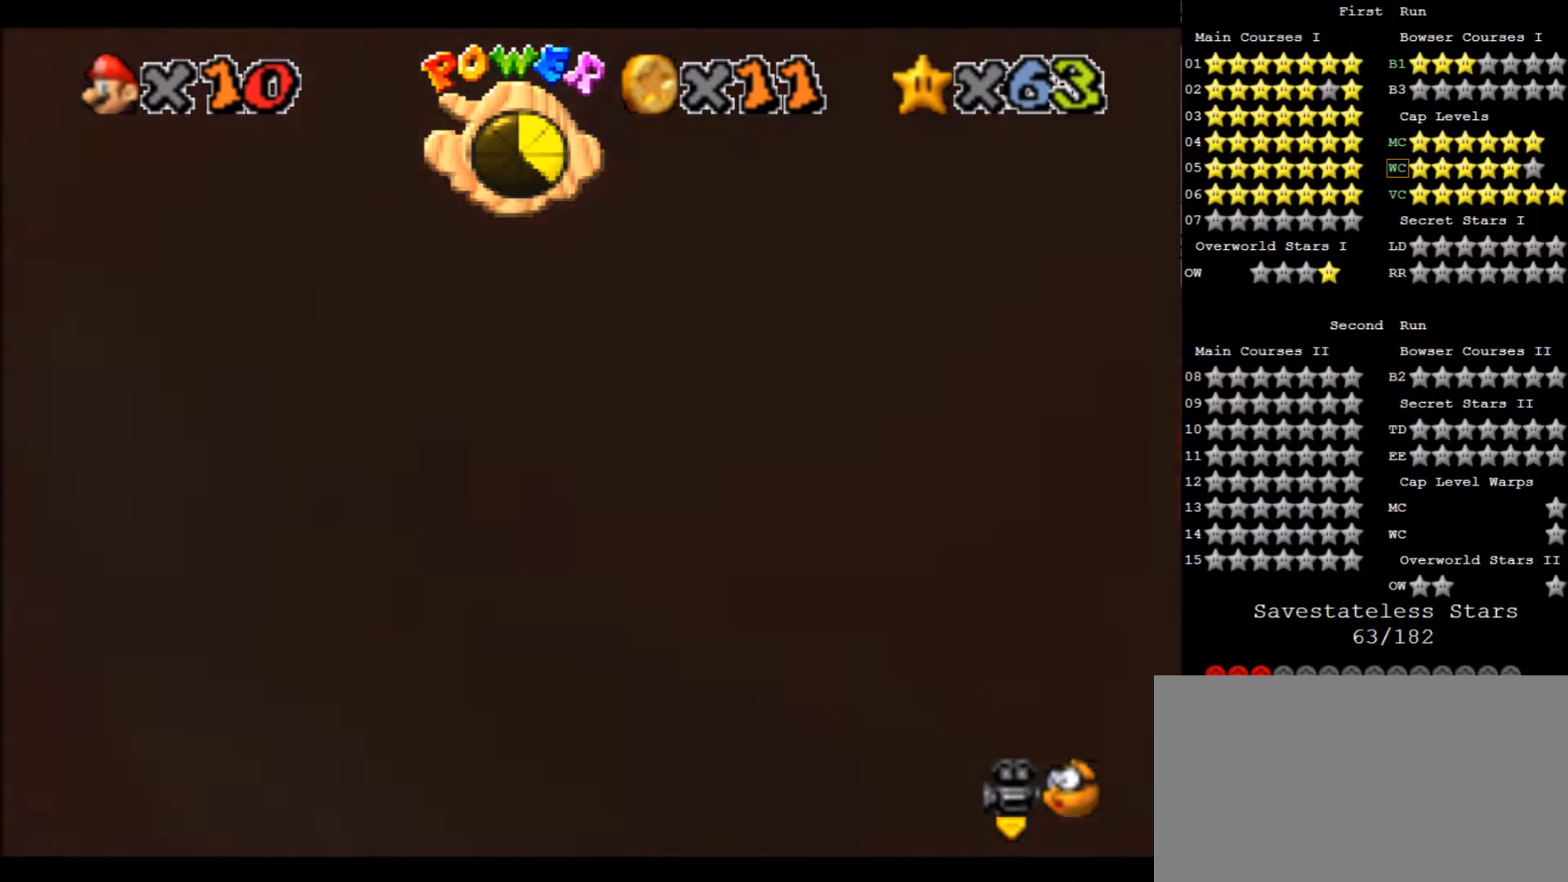
{"keys": ["up"], "events": [[167, "up", "down"], [301, "right", "up"]]}
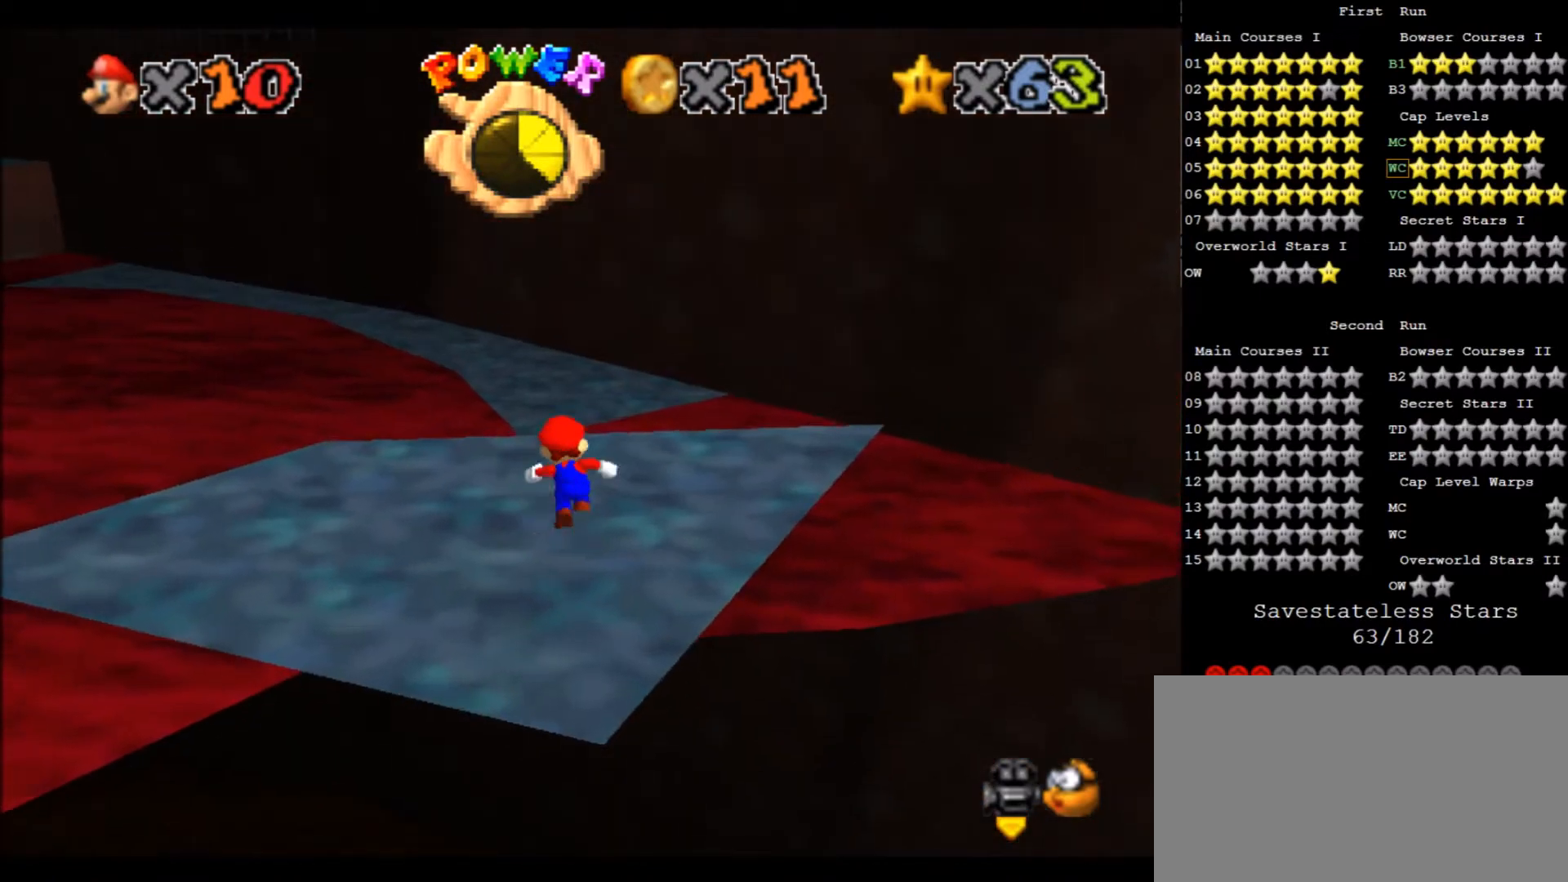
{"keys": ["up", "x", "z"], "events": [[33, "z", "down"], [133, "x", "down"]]}
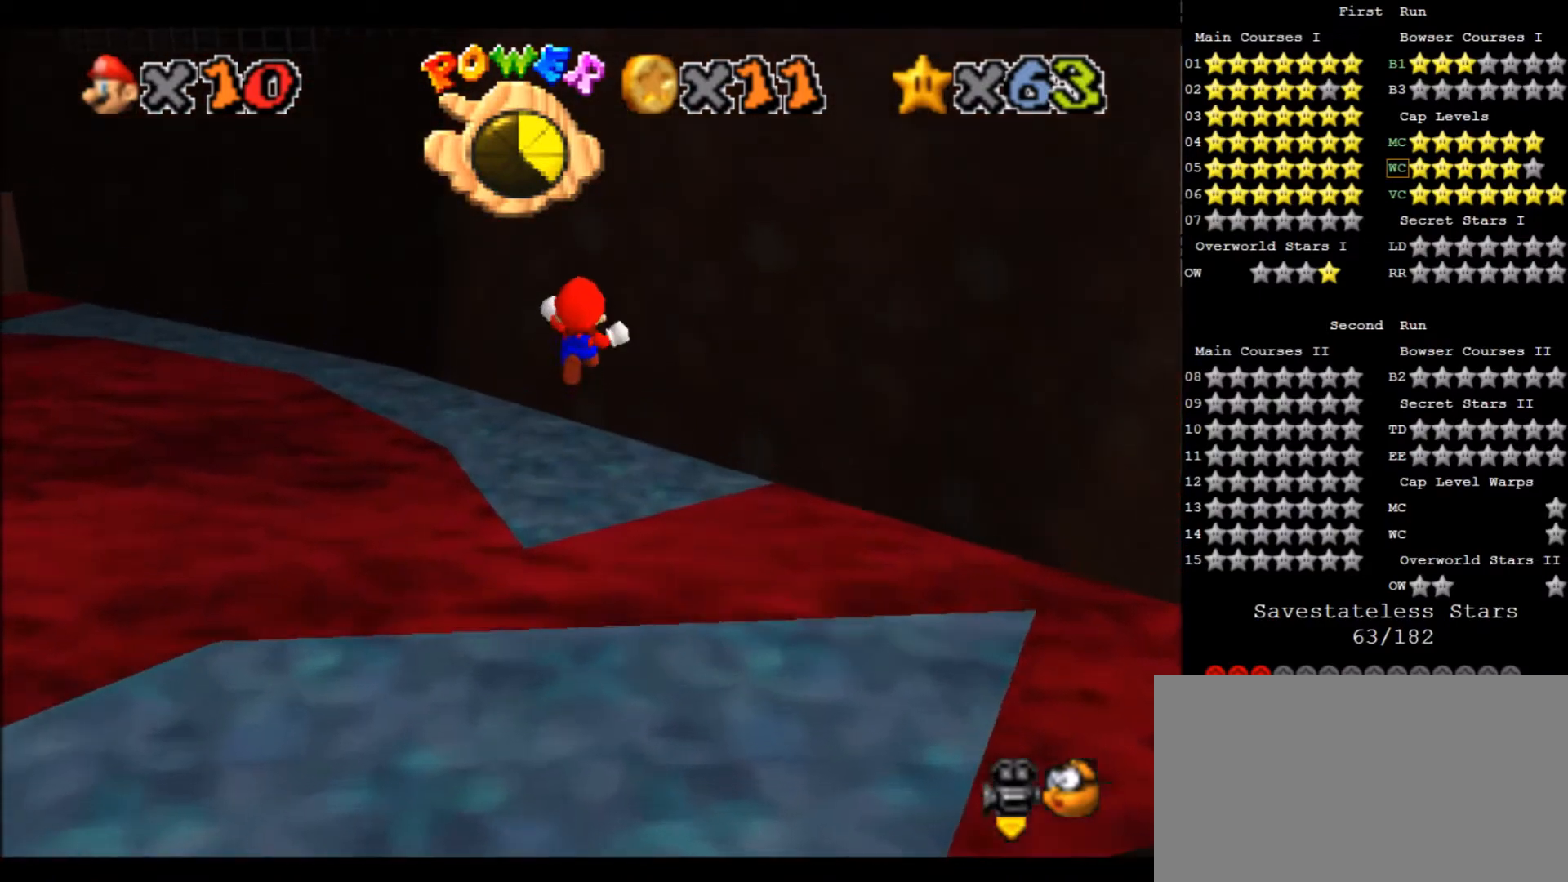
{"keys": ["down", "left", "x", "z"], "events": [[100, "up", "up"], [367, "left", "down"], [434, "down", "down"]]}
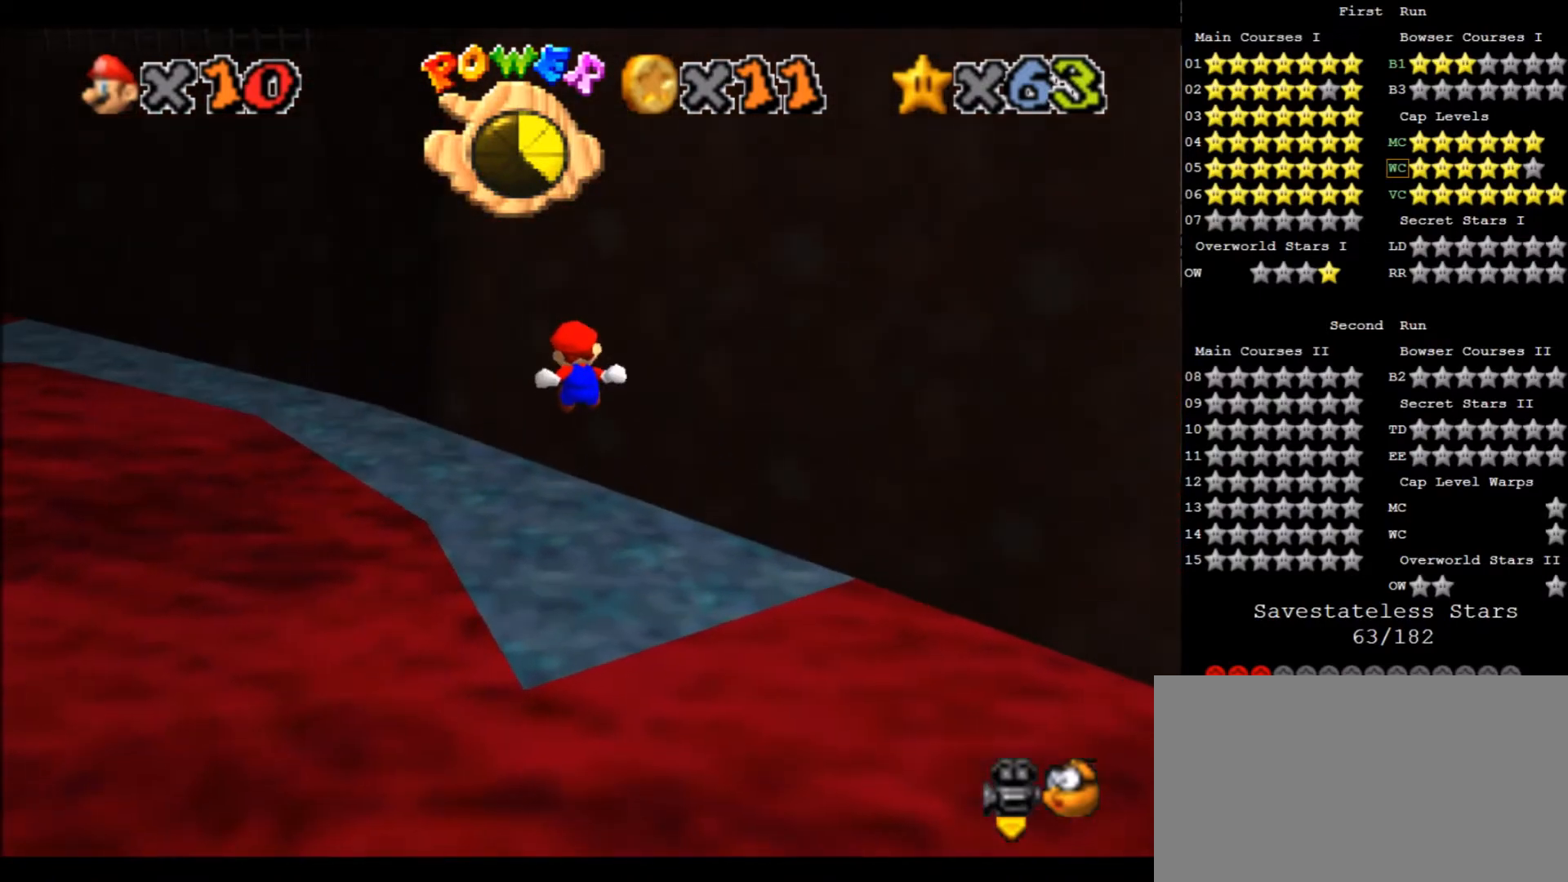
{"keys": ["up"], "events": [[100, "left", "up"], [167, "d", "down"], [167, "down", "up"], [233, "x", "up"], [300, "d", "up"], [300, "right", "down"], [300, "z", "up"], [434, "right", "up"], [434, "up", "down"]]}
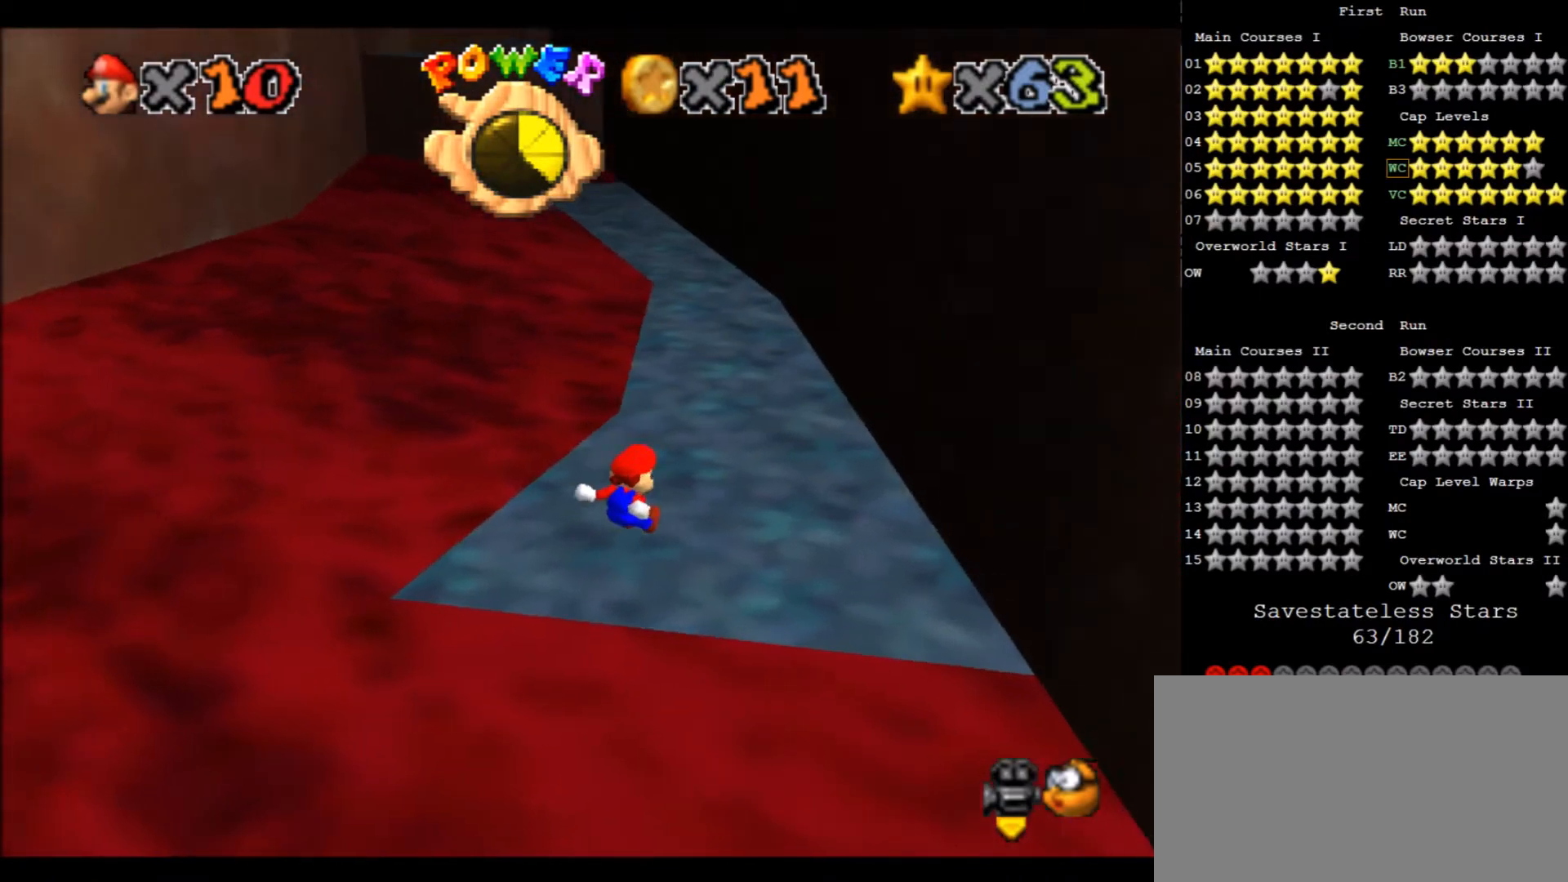
{"keys": ["c", "up", "z"], "events": [[367, "z", "down"], [401, "c", "down"]]}
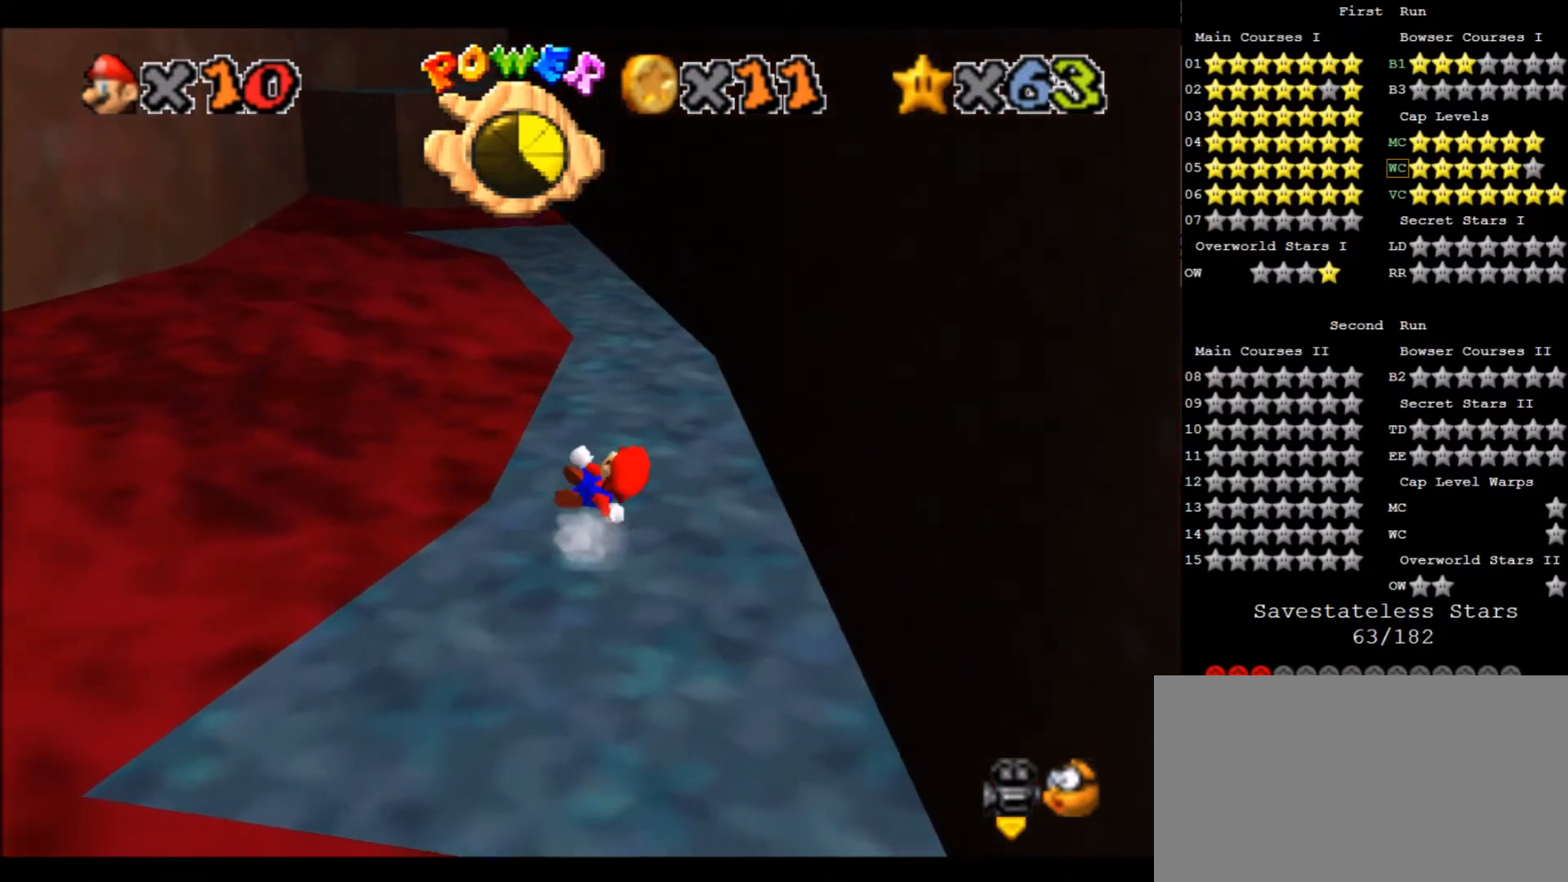
{"keys": [], "events": [[133, "right", "down"], [200, "c", "up"], [200, "z", "up"], [434, "right", "up"], [434, "up", "up"]]}
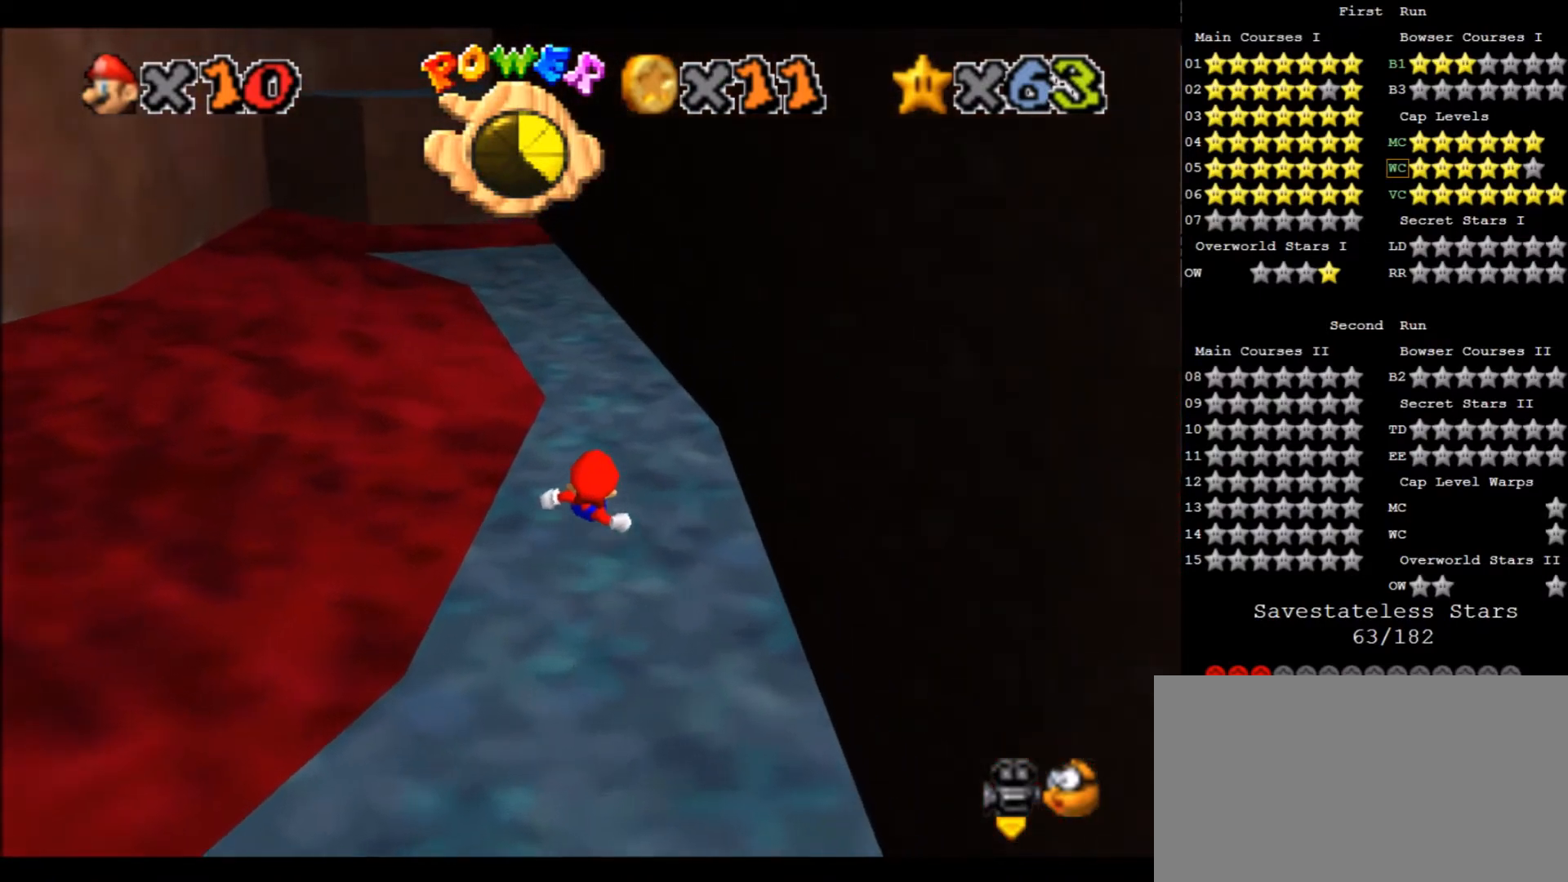
{"keys": ["down", "right"], "events": [[201, "x", "down"], [234, "down", "down"], [234, "right", "down"], [301, "x", "up"]]}
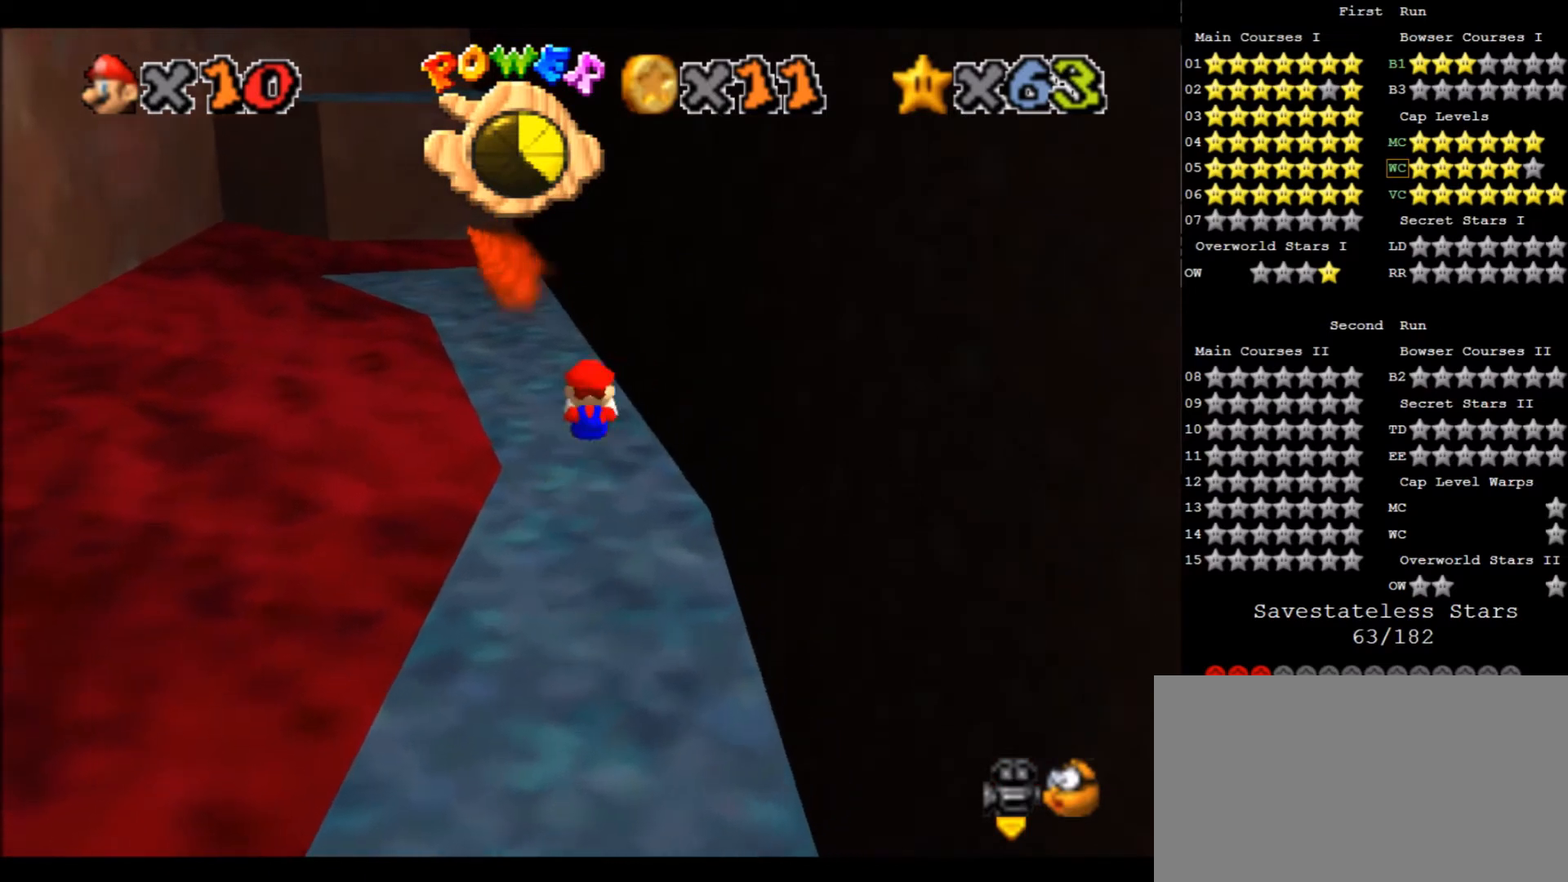
{"keys": ["c", "x"], "events": [[167, "down", "up"], [167, "right", "up"], [434, "c", "down"], [500, "x", "down"]]}
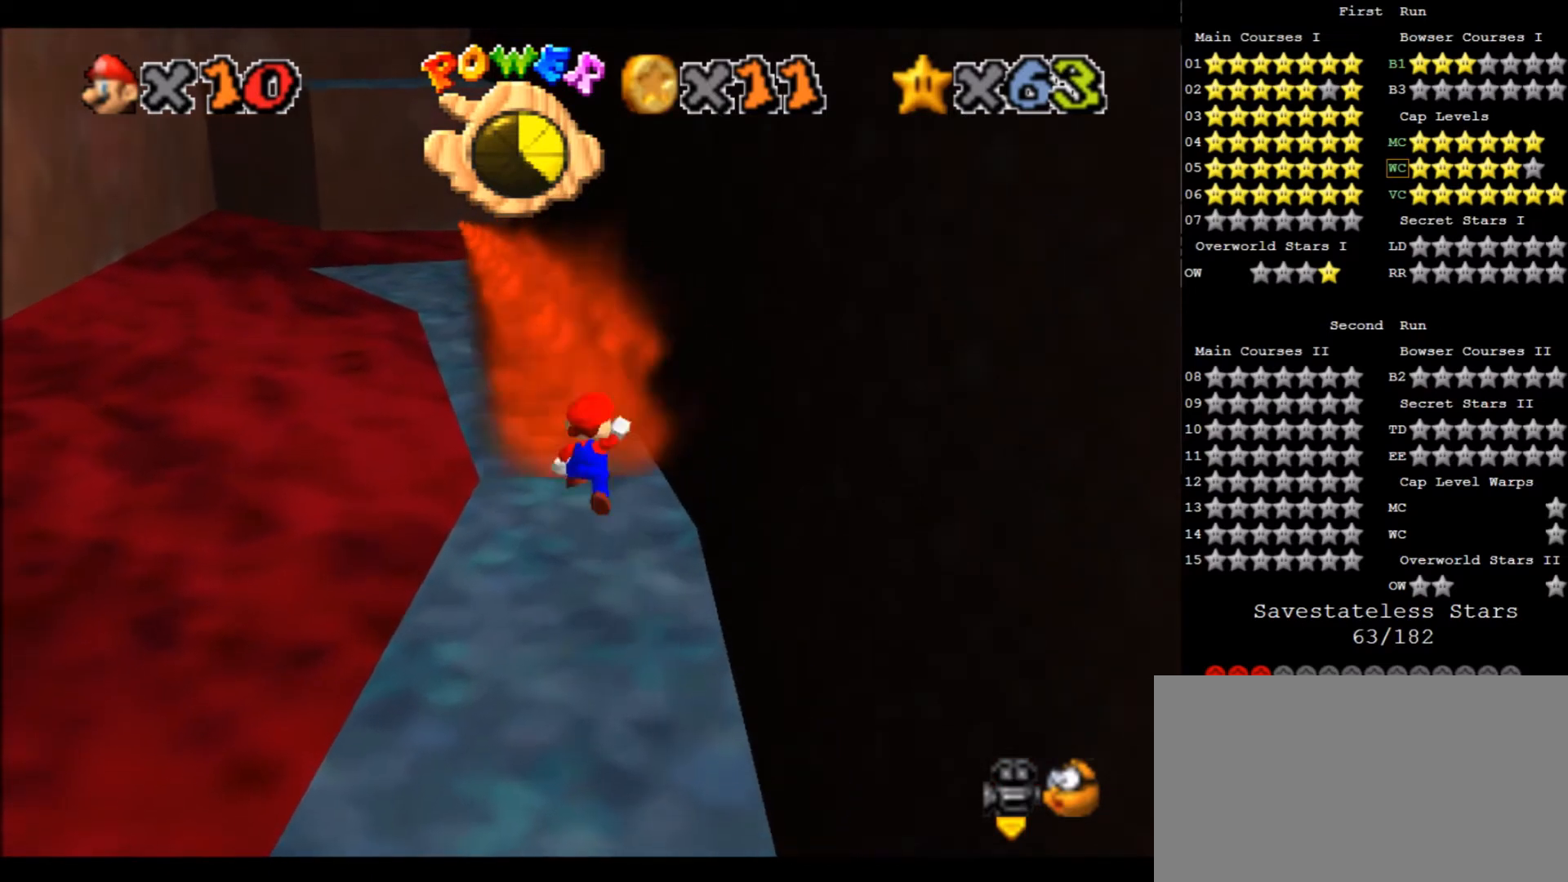
{"keys": [], "events": [[267, "down", "down"], [434, "c", "up"], [467, "x", "up"], [501, "down", "up"]]}
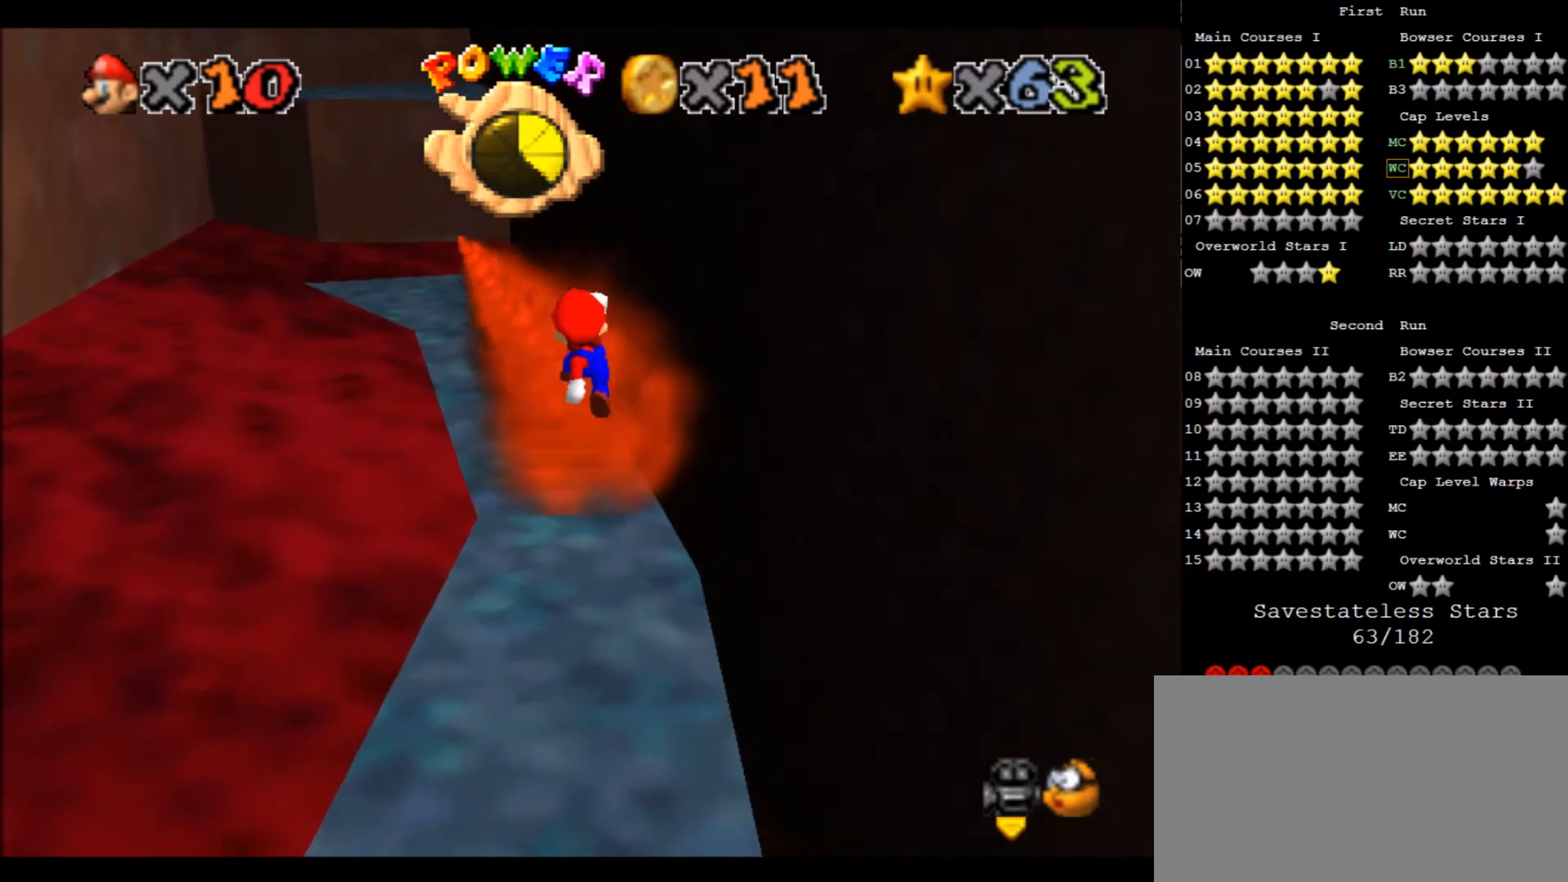
{"keys": ["up"], "events": [[467, "up", "down"]]}
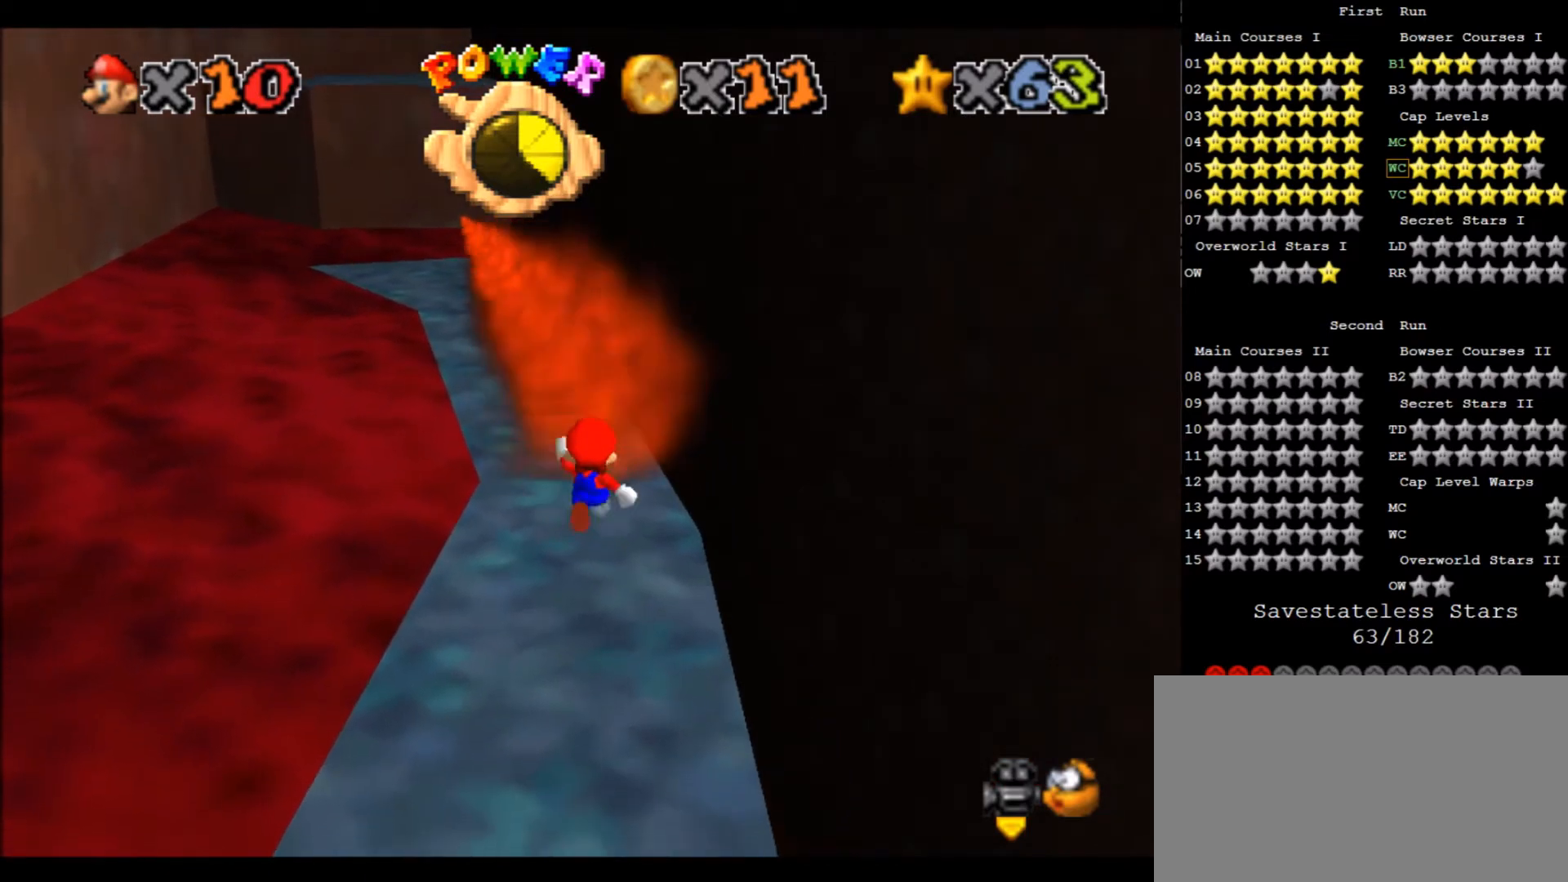
{"keys": [], "events": [[67, "up", "up"], [167, "up", "down"], [267, "up", "up"]]}
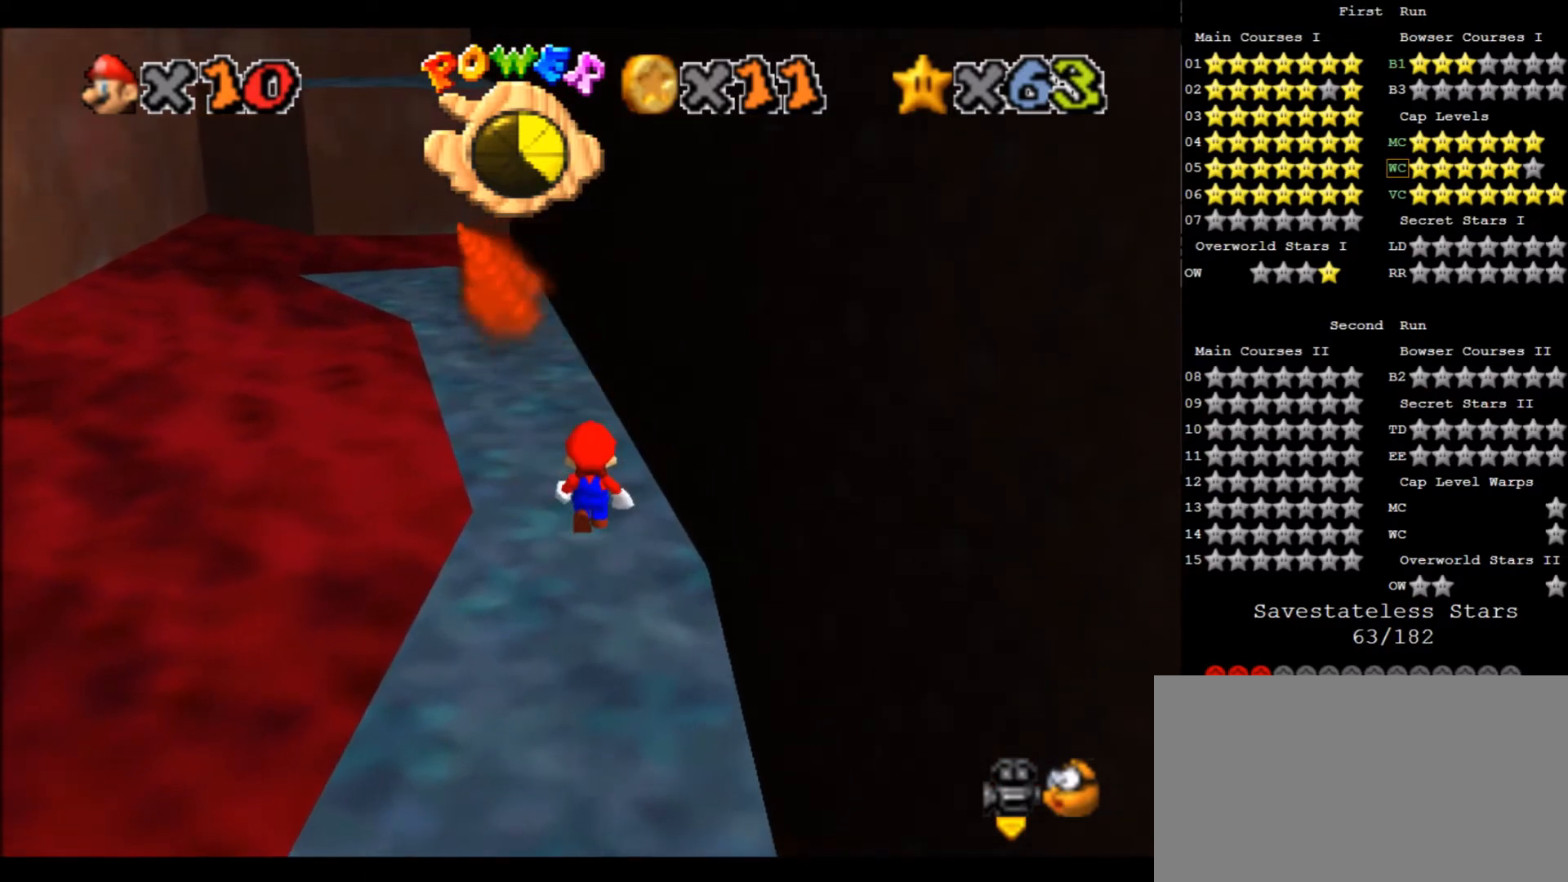
{"keys": ["up"], "events": [[100, "up", "down"], [233, "left", "down"], [434, "left", "up"]]}
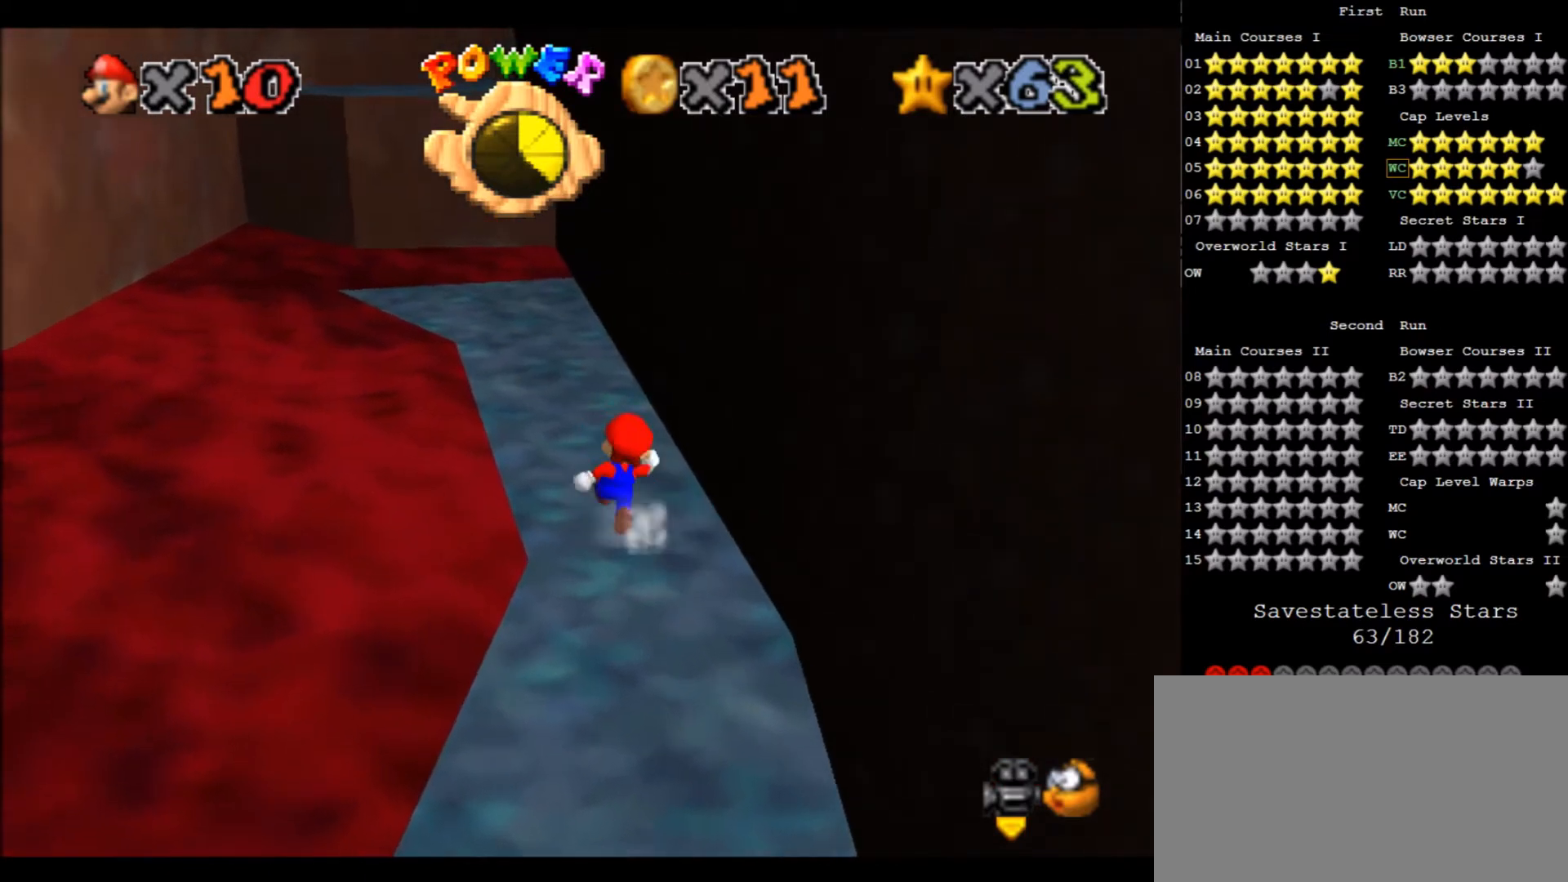
{"keys": ["up"], "events": [[200, "left", "down"], [334, "left", "up"]]}
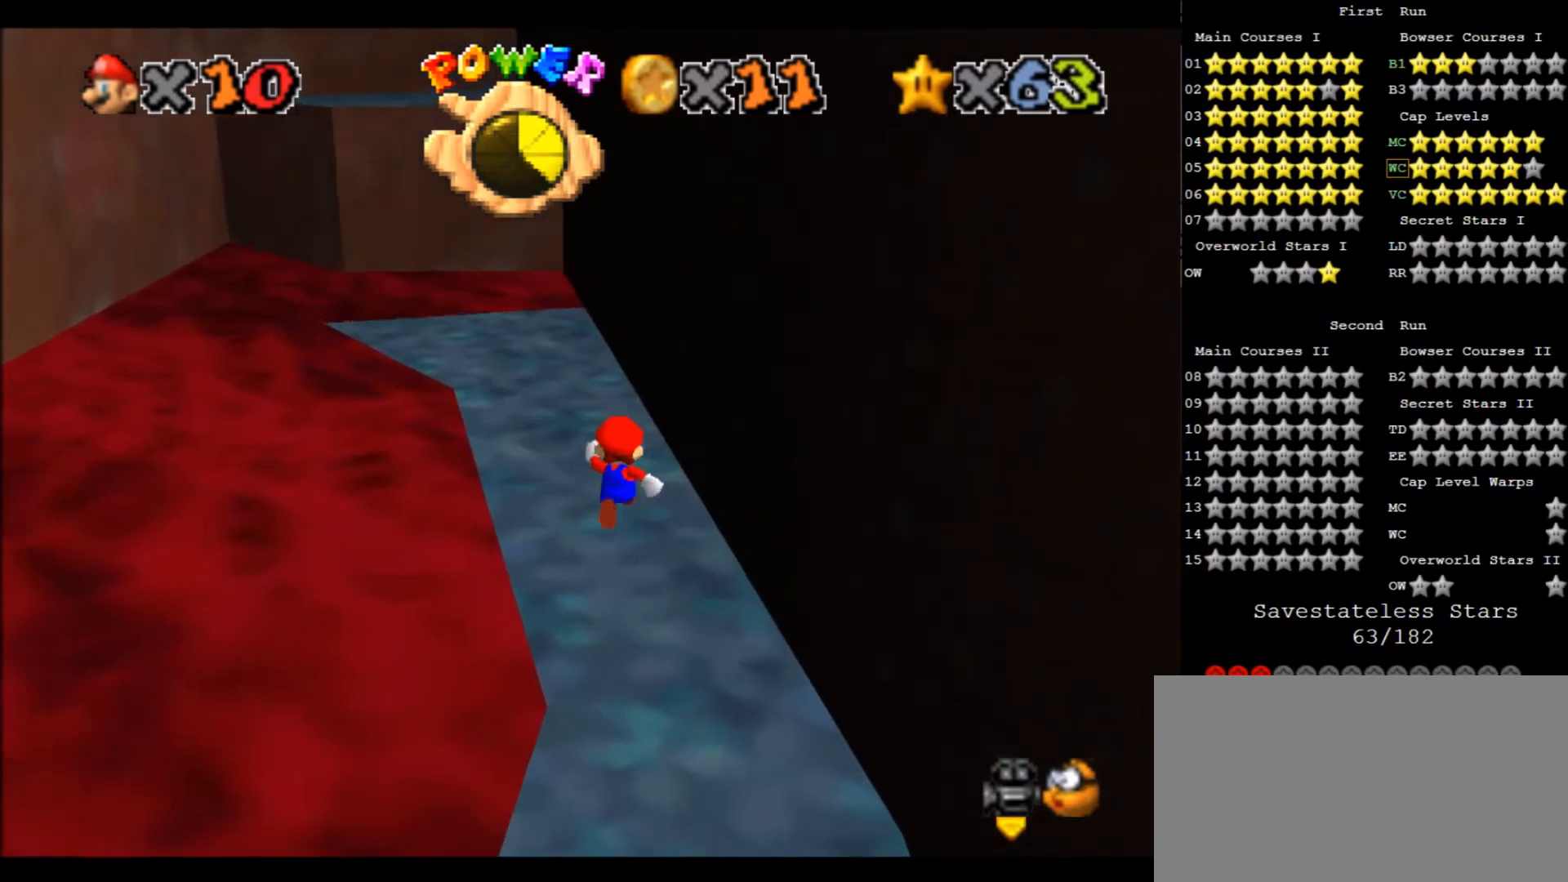
{"keys": ["left", "up"], "events": [[367, "left", "down"]]}
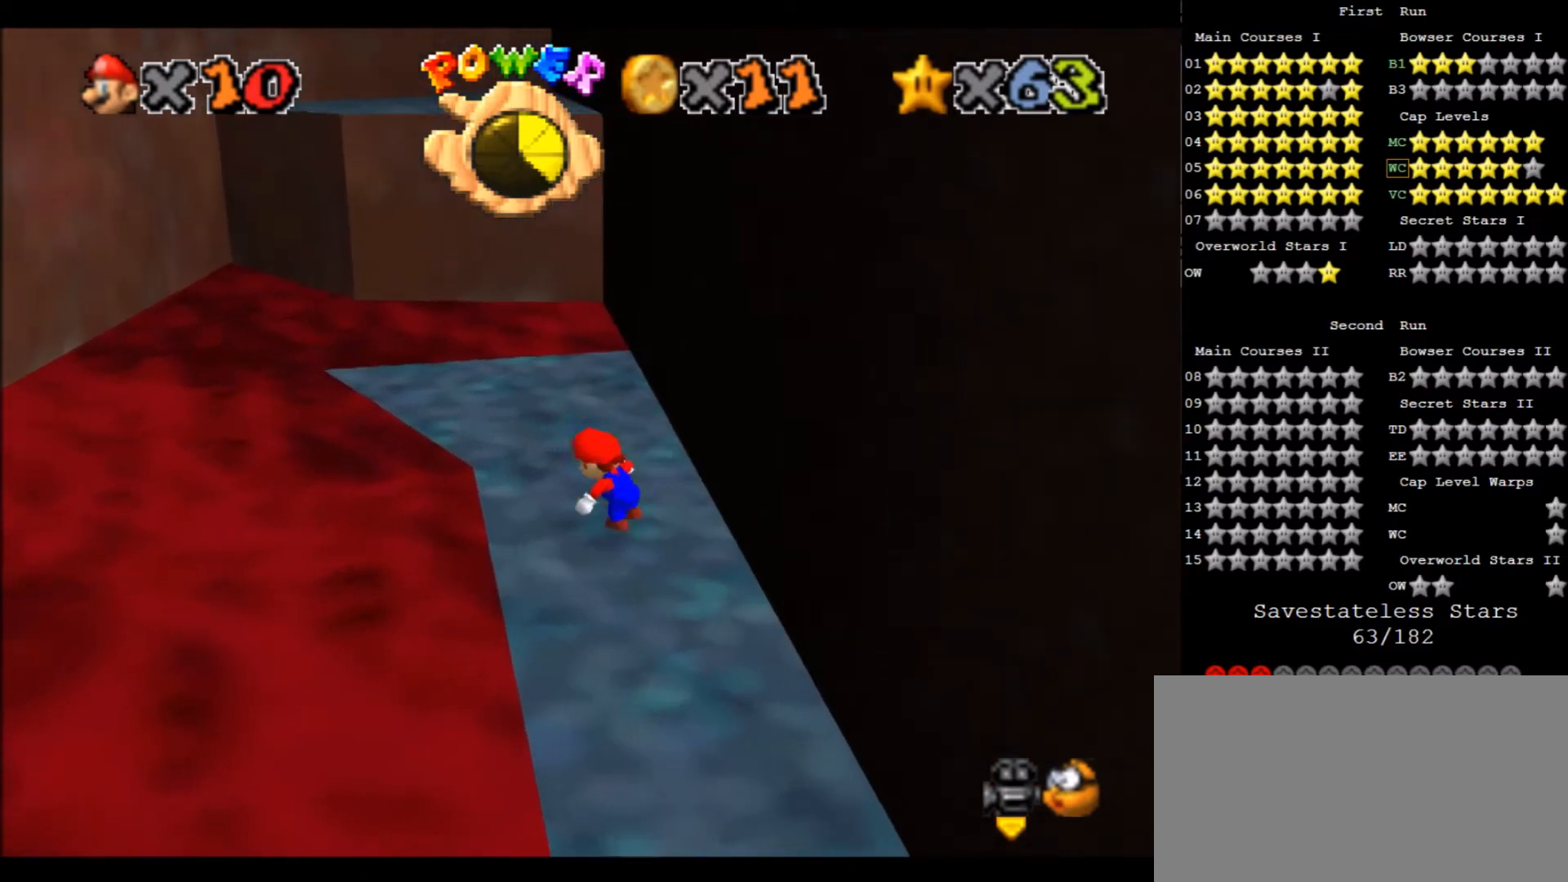
{"keys": ["right", "x"], "events": [[100, "x", "down"], [201, "left", "up"], [201, "up", "up"], [234, "right", "down"]]}
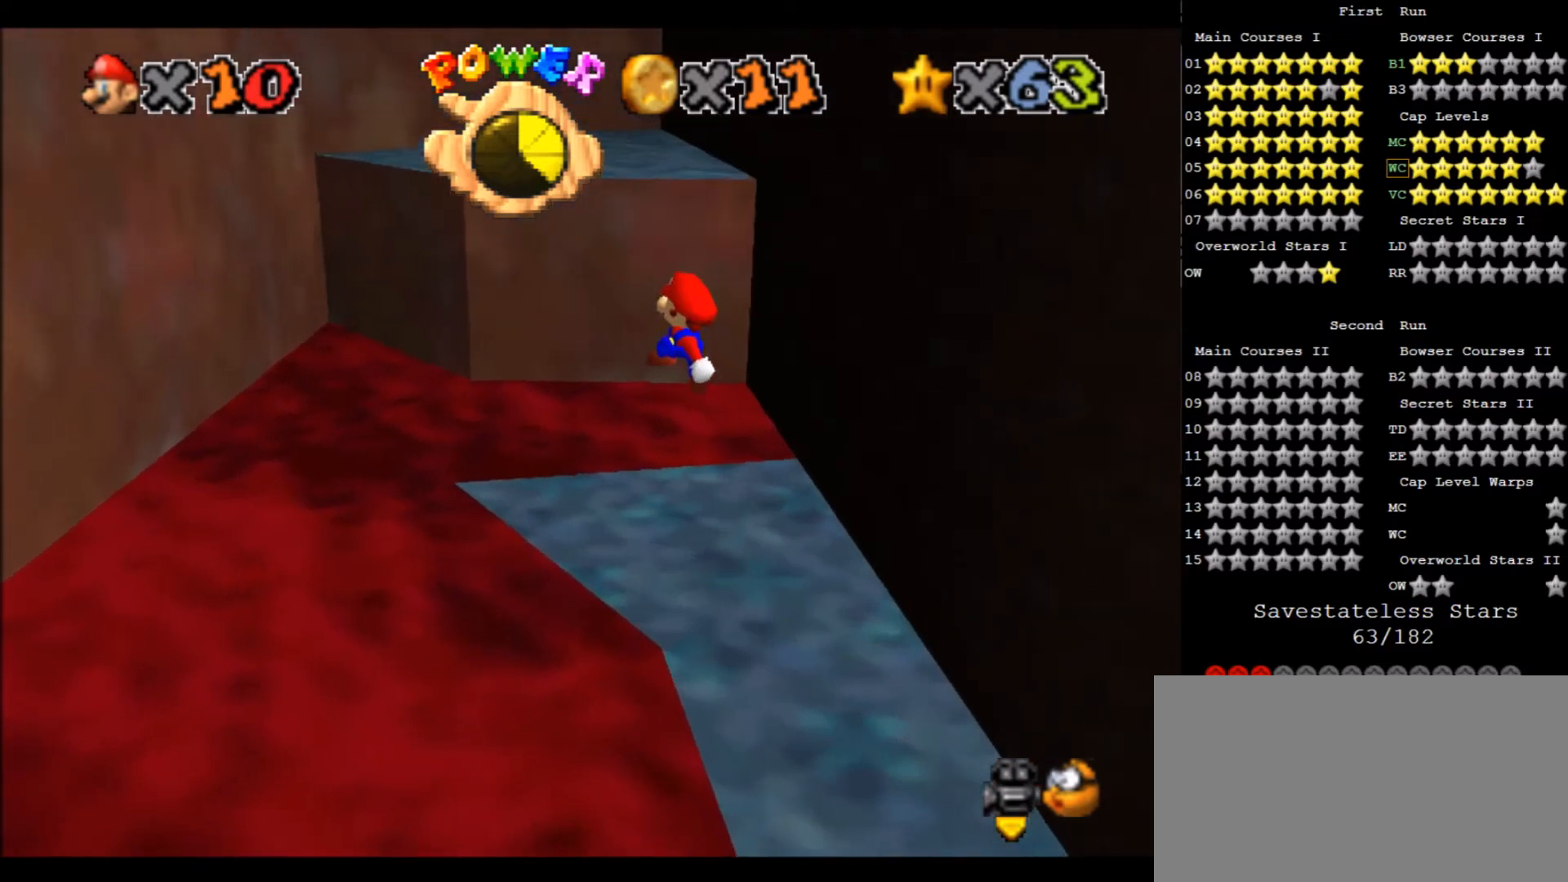
{"keys": [], "events": [[100, "right", "up"], [200, "right", "down"], [333, "d", "down"], [400, "right", "up"], [400, "x", "up"], [434, "d", "up"]]}
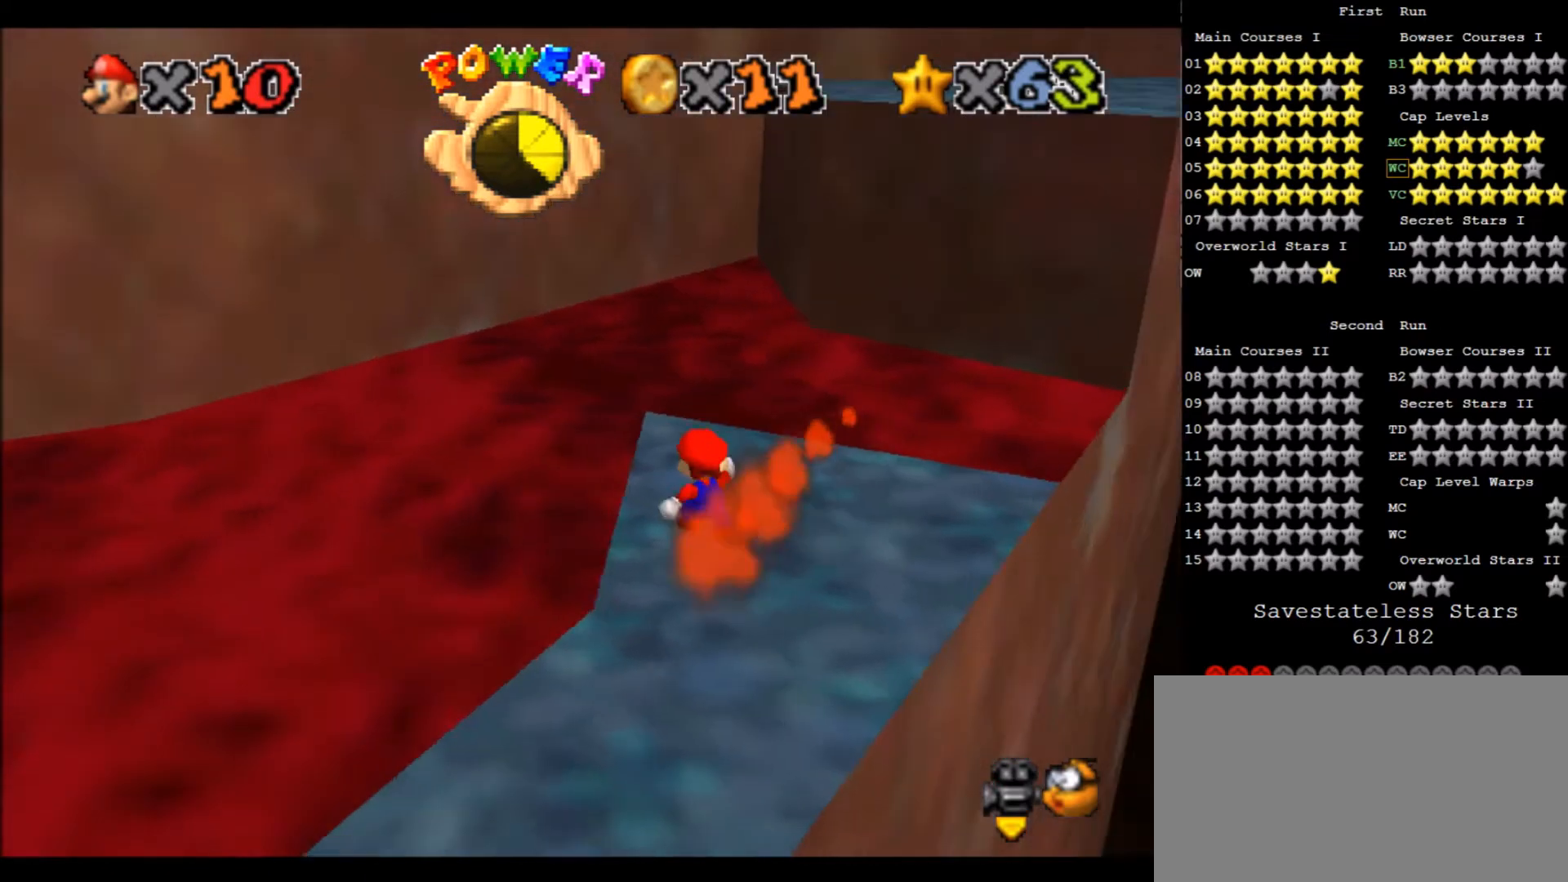
{"keys": ["up"], "events": [[267, "up", "down"]]}
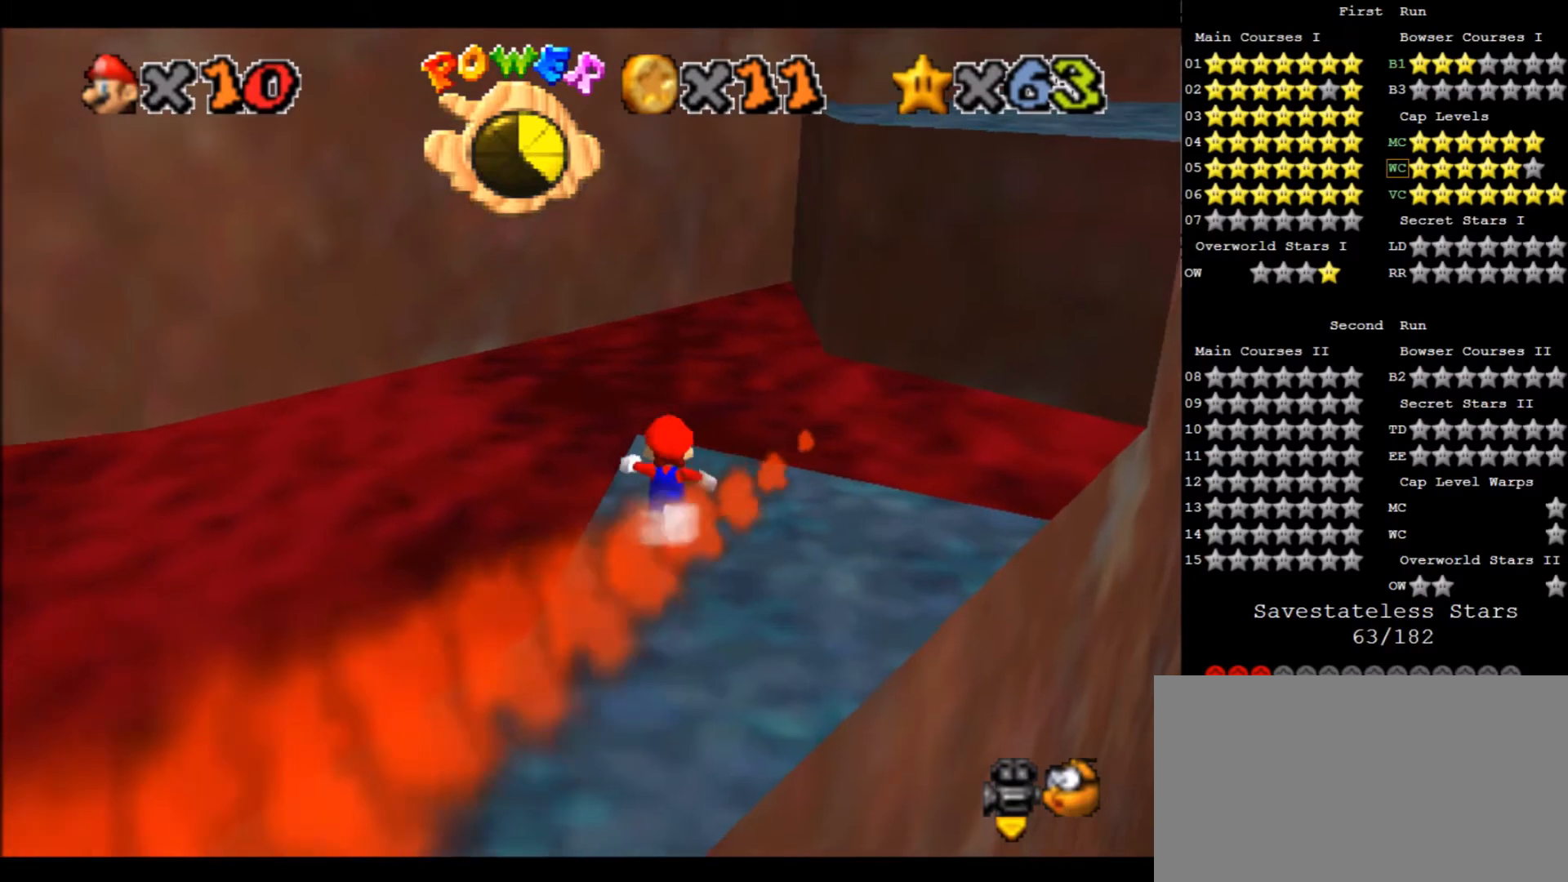
{"keys": ["up", "x"], "events": [[200, "left", "down"], [233, "left", "up"], [233, "x", "down"], [233, "z", "down"], [500, "z", "up"]]}
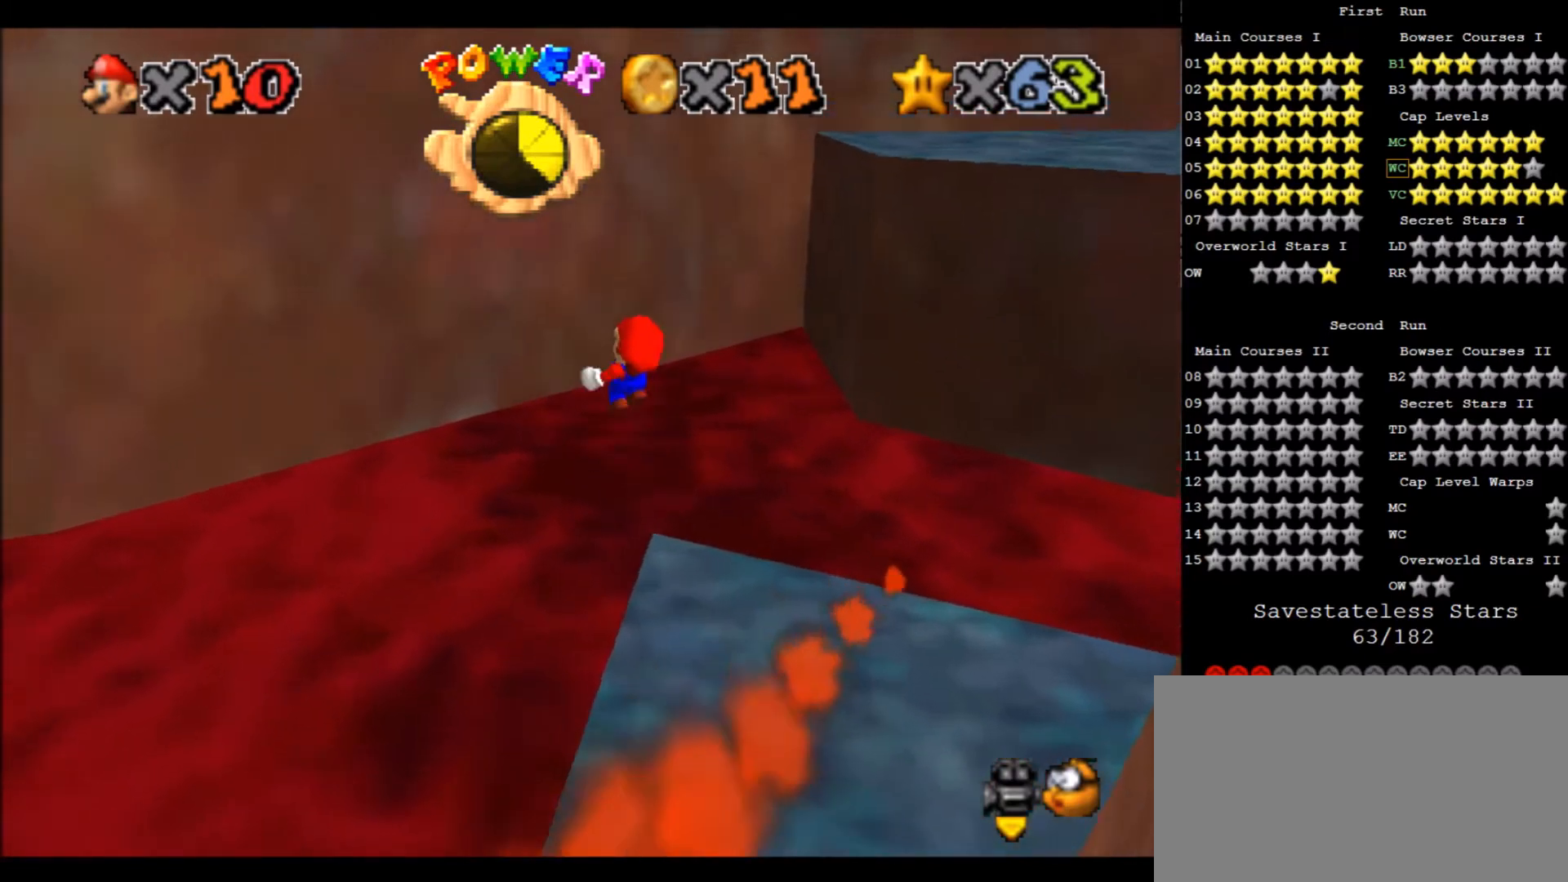
{"keys": ["left"], "events": [[67, "x", "up"], [100, "a", "down"], [167, "left", "down"], [234, "a", "up"], [401, "up", "up"]]}
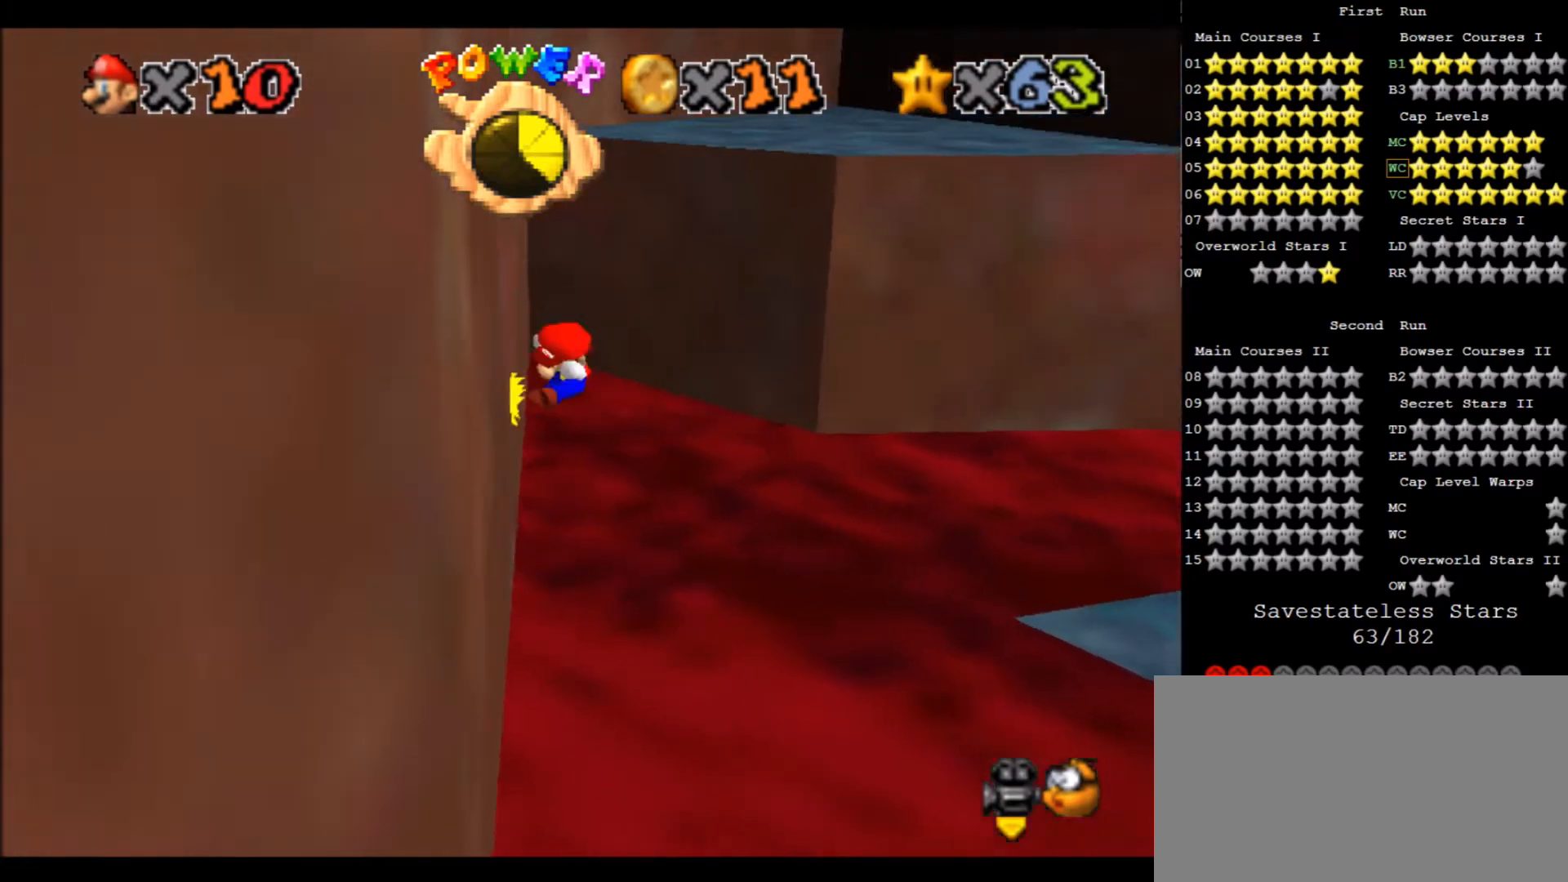
{"keys": ["up", "x"], "events": [[33, "up", "down"], [33, "x", "down"], [133, "left", "up"]]}
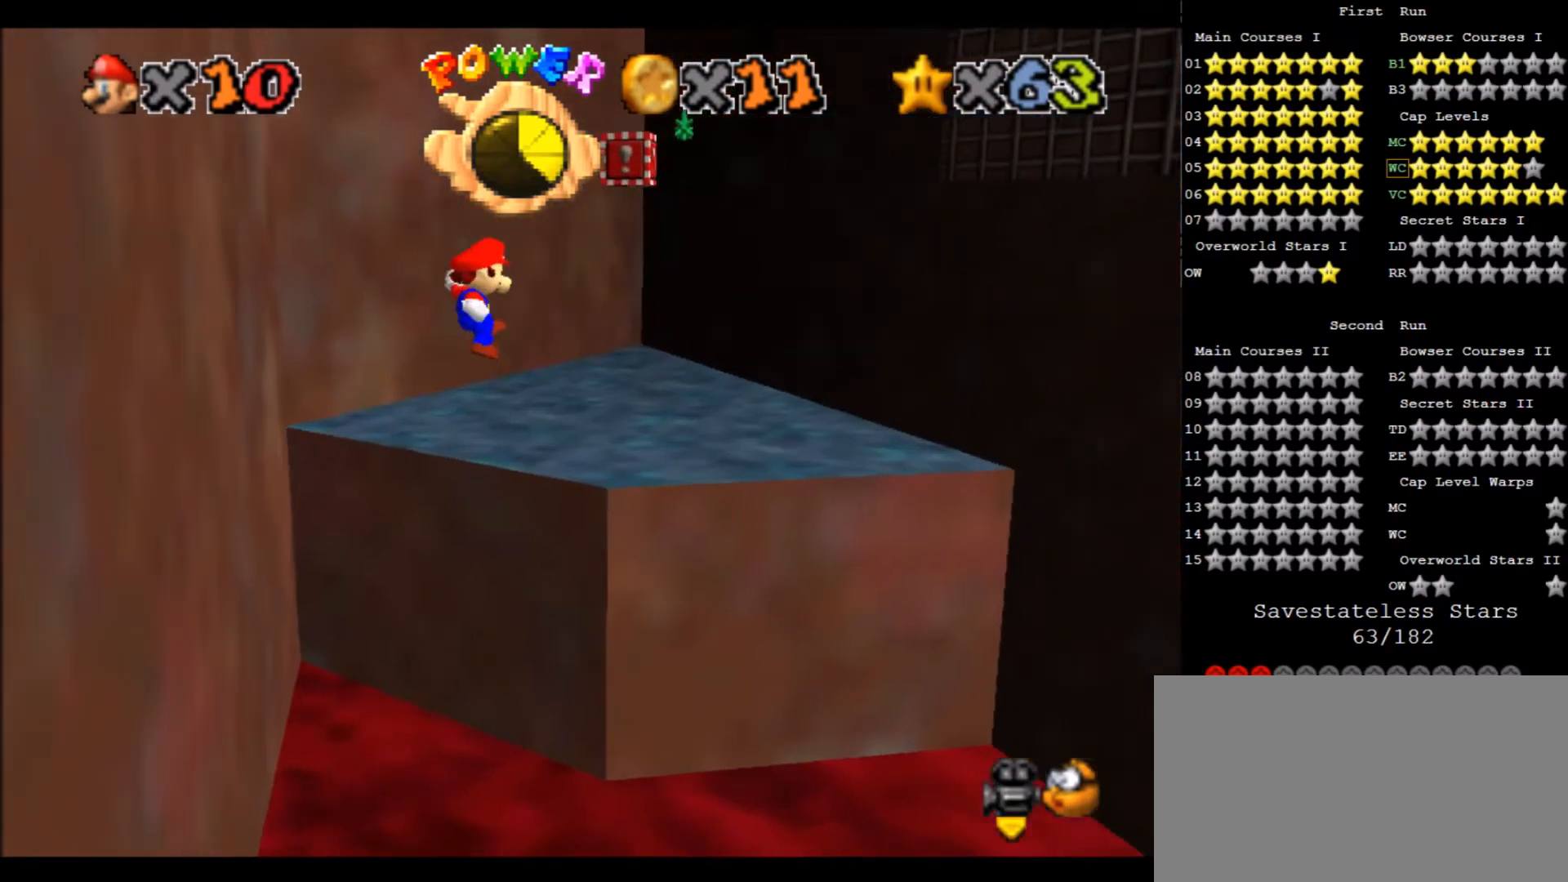
{"keys": ["up"], "events": [[34, "left", "down"], [201, "left", "up"], [501, "x", "up"]]}
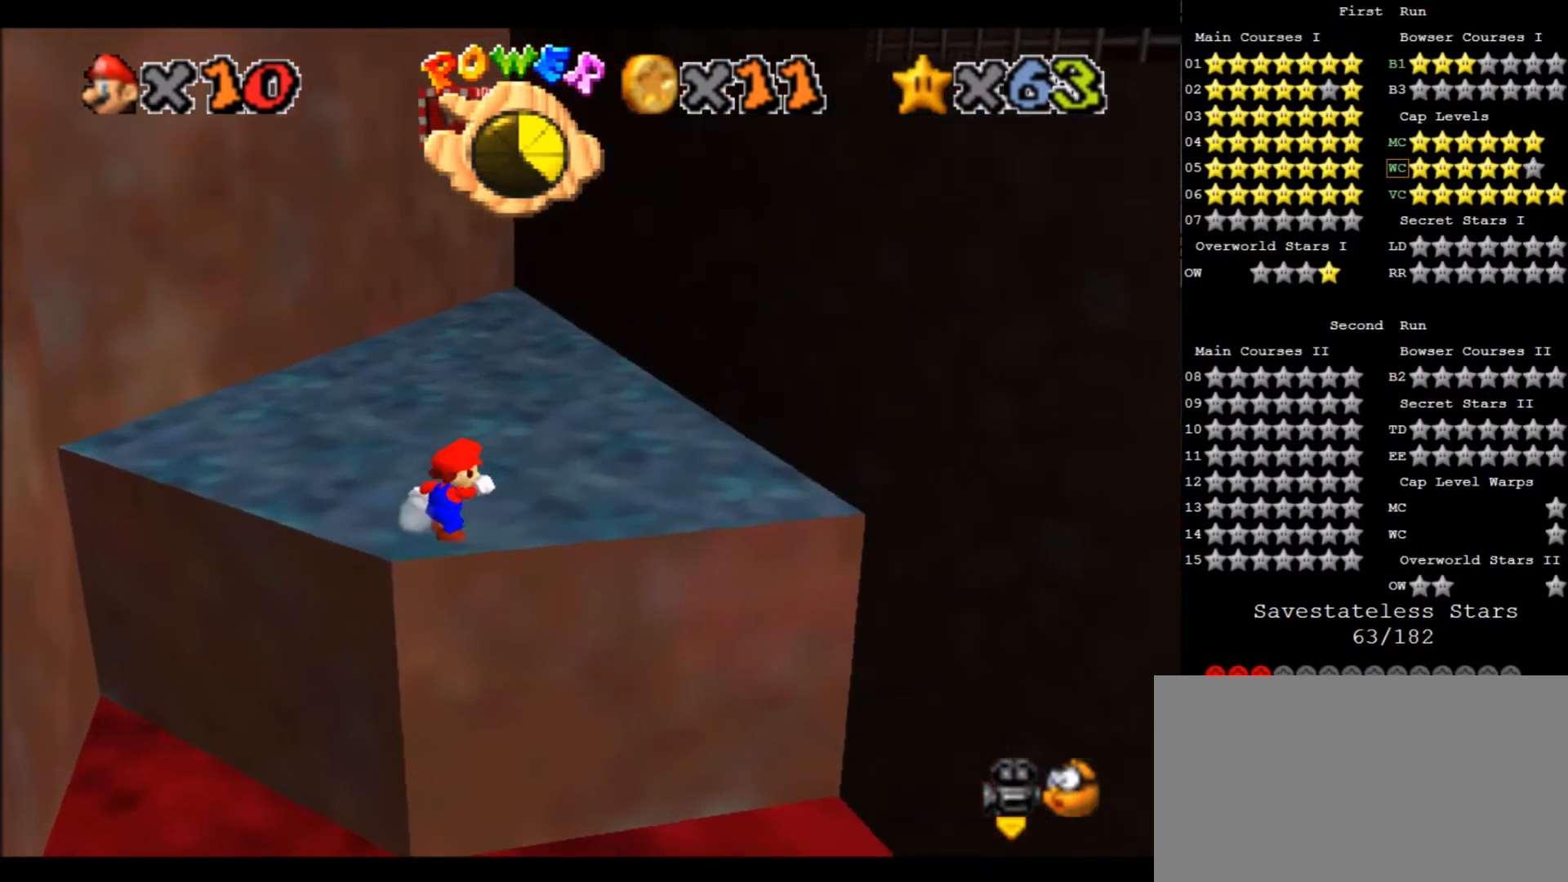
{"keys": ["up"], "events": []}
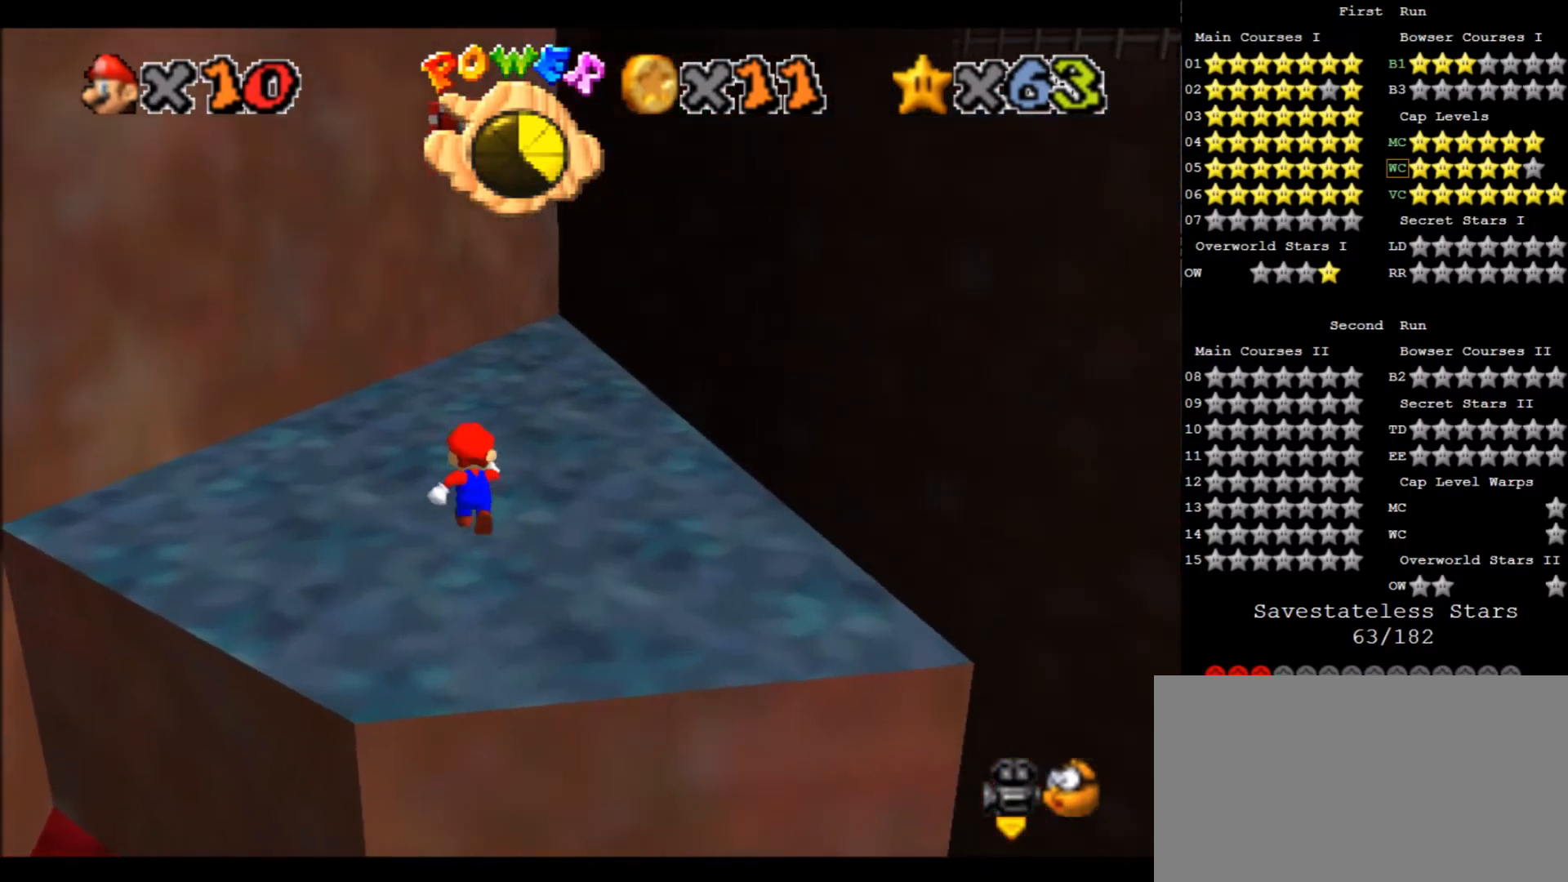
{"keys": ["c", "down", "x"], "events": [[67, "x", "down"], [167, "up", "up"], [267, "right", "down"], [367, "down", "down"], [401, "c", "down"], [401, "right", "up"]]}
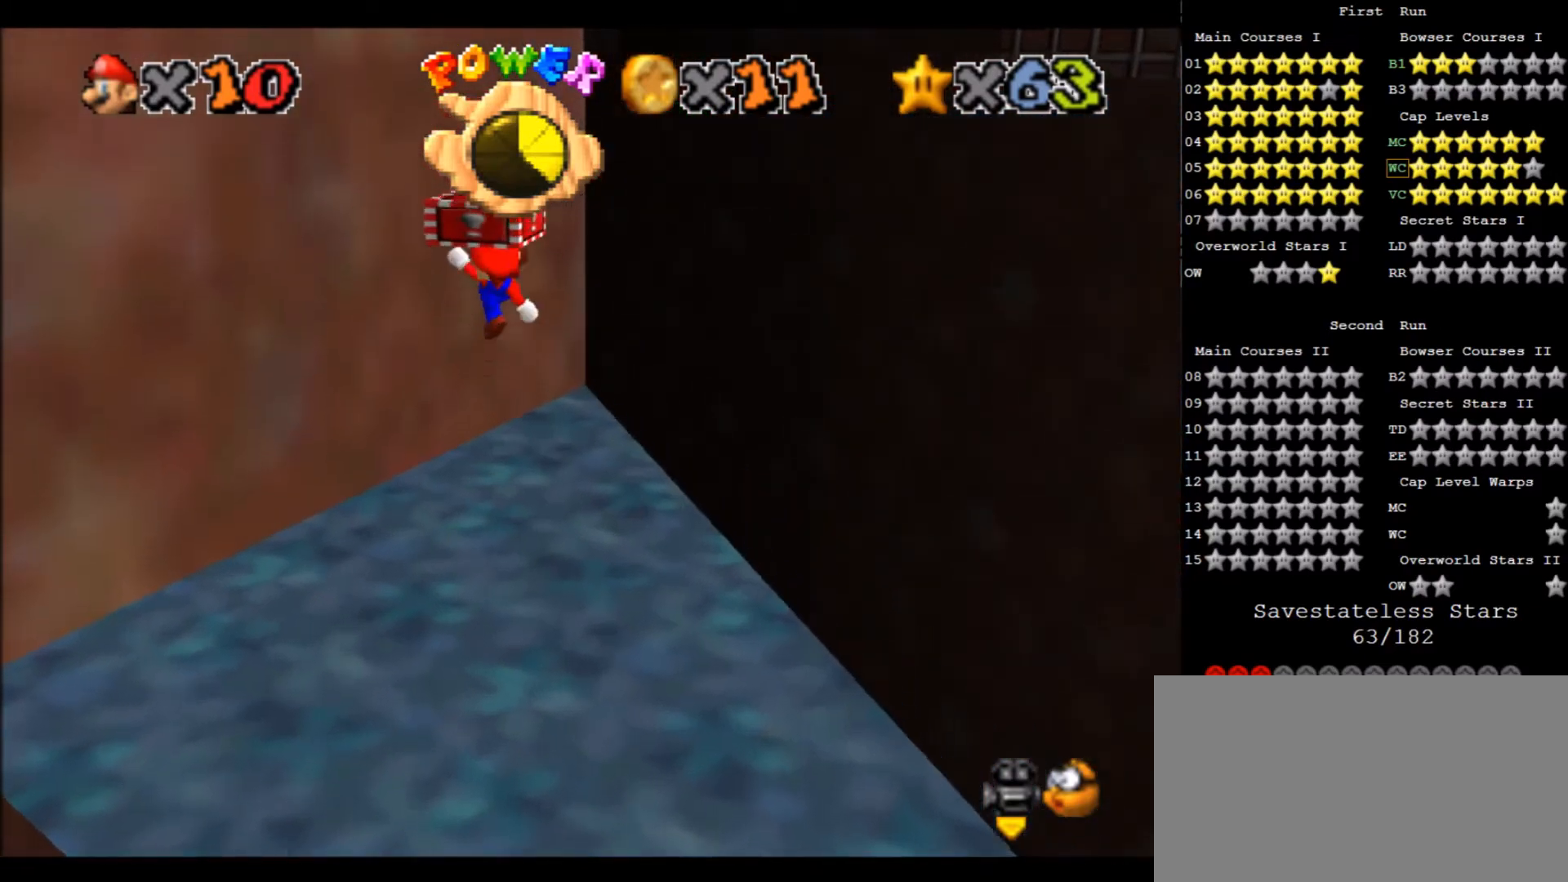
{"keys": ["down"], "events": [[33, "x", "up"], [100, "c", "up"]]}
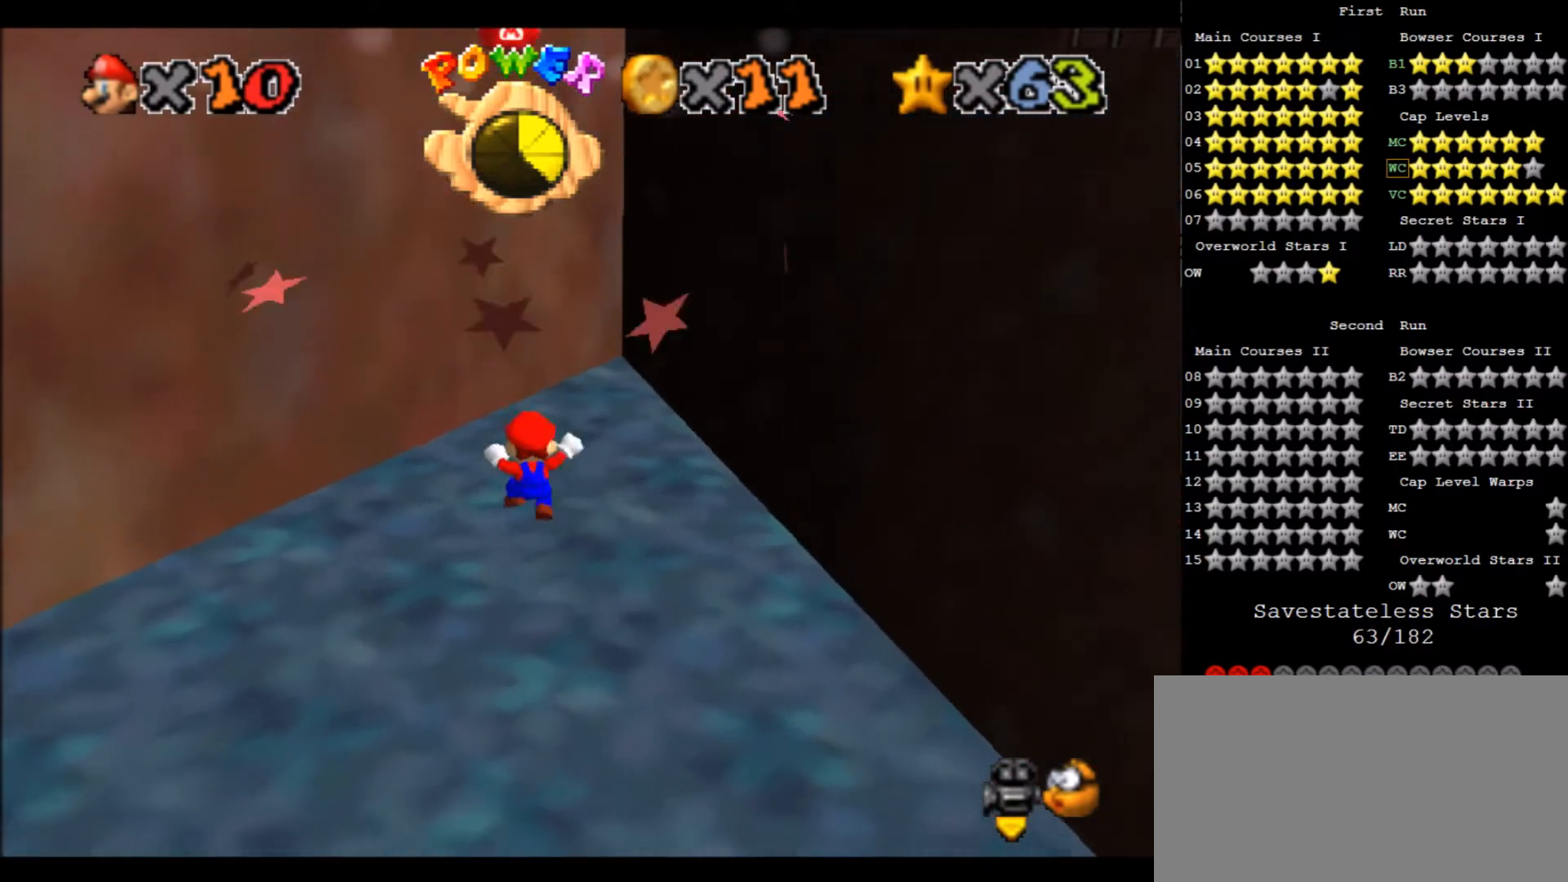
{"keys": ["down"], "events": [[100, "x", "down"], [200, "c", "down"], [234, "x", "up"], [301, "c", "up"]]}